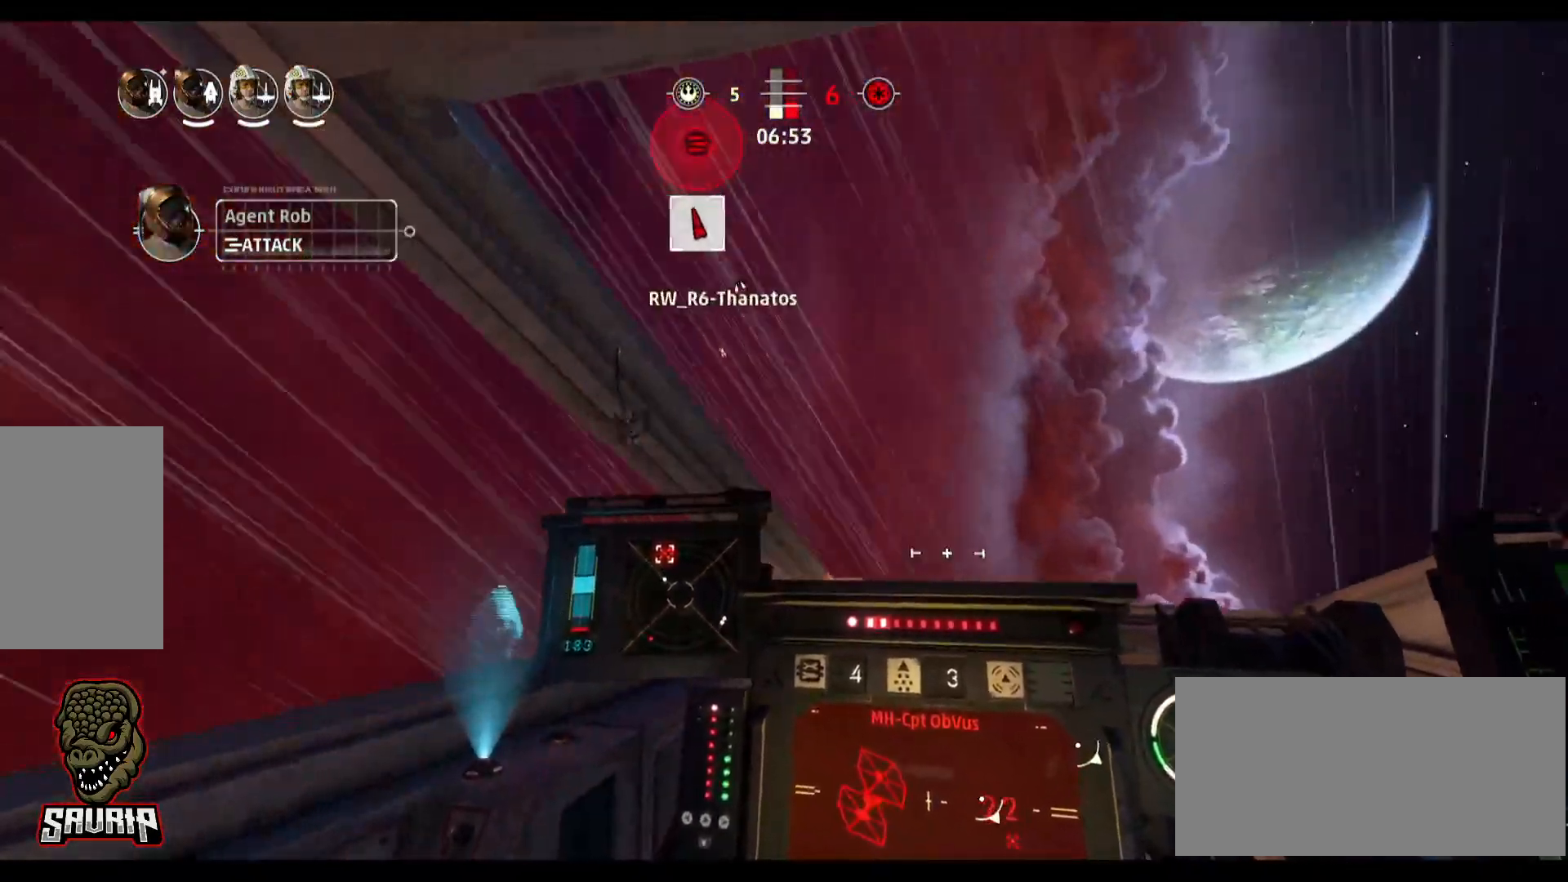
Gameplay with keyboard and mouse; each line is a JSON object with the keys and mouse buttons held at the frame after it. "events" lists presses ("down") and releases ("up") of "1", "2", "3", "4", "5", "a", "alt", "b", "c", "caps_lock", "ctrl", "d", "e", "f", "g", "q", "r", "s", "shift", "space", "super", "t", "tab", "tilde", "v", "w", "x", "z", "mouse_left" and "mouse_right" between this image and that frame as [ms after this image, input, new state], when the widget could be followed in between. "mouse_left", "mouse_right" = the "left", "right" buttons of the "mouse" list. No other keys are recorded. Not read: mouse_move.
{"keys": [], "mouse": [], "events": []}
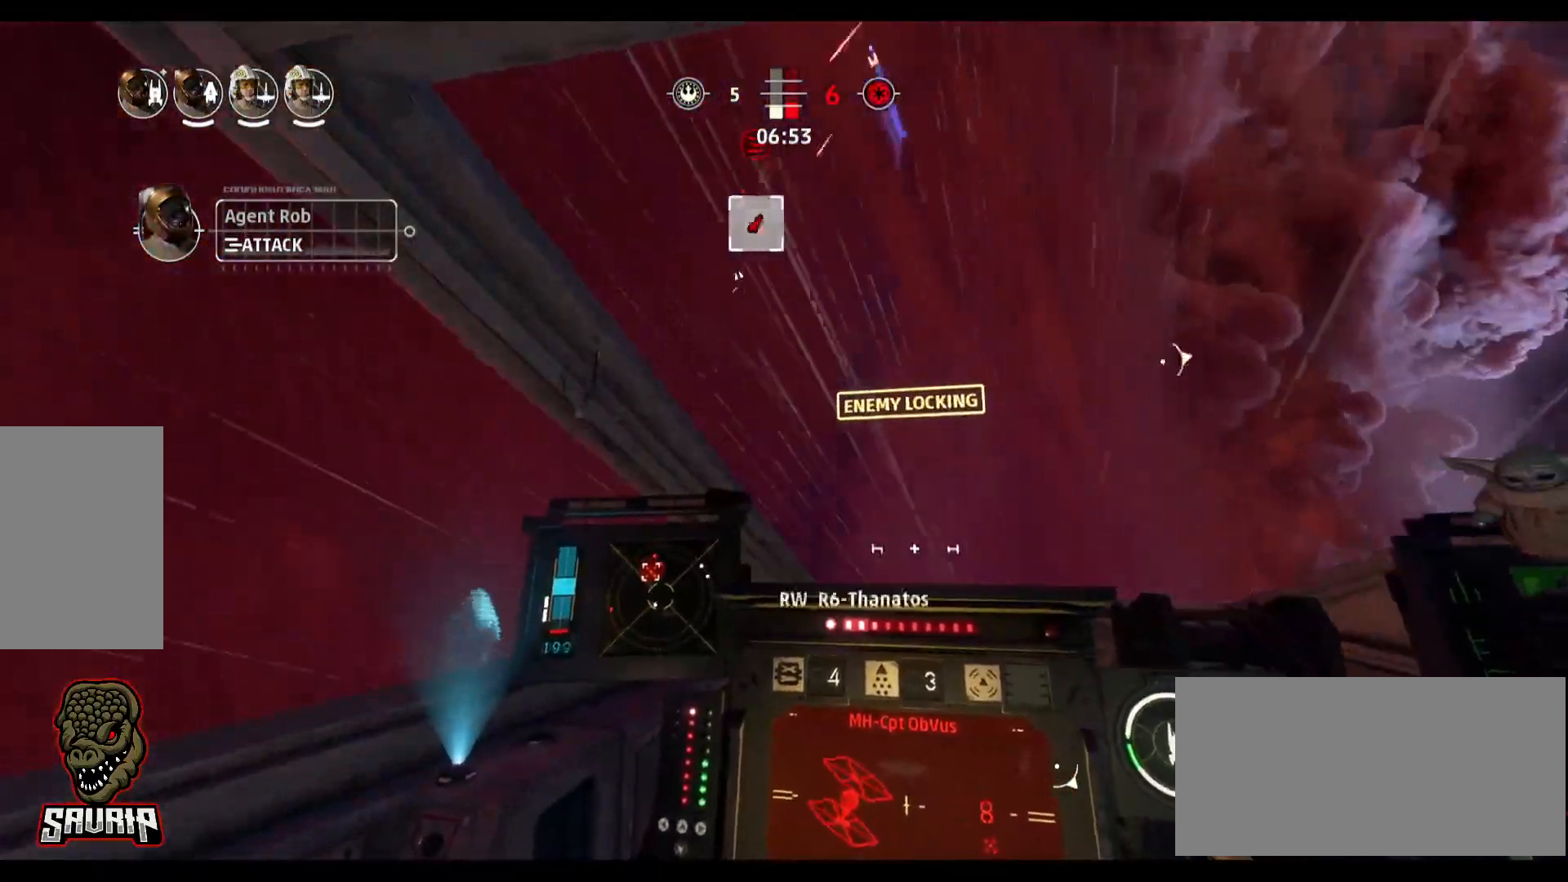
{"keys": ["d"], "mouse": [], "events": [[183, "d", "down"]]}
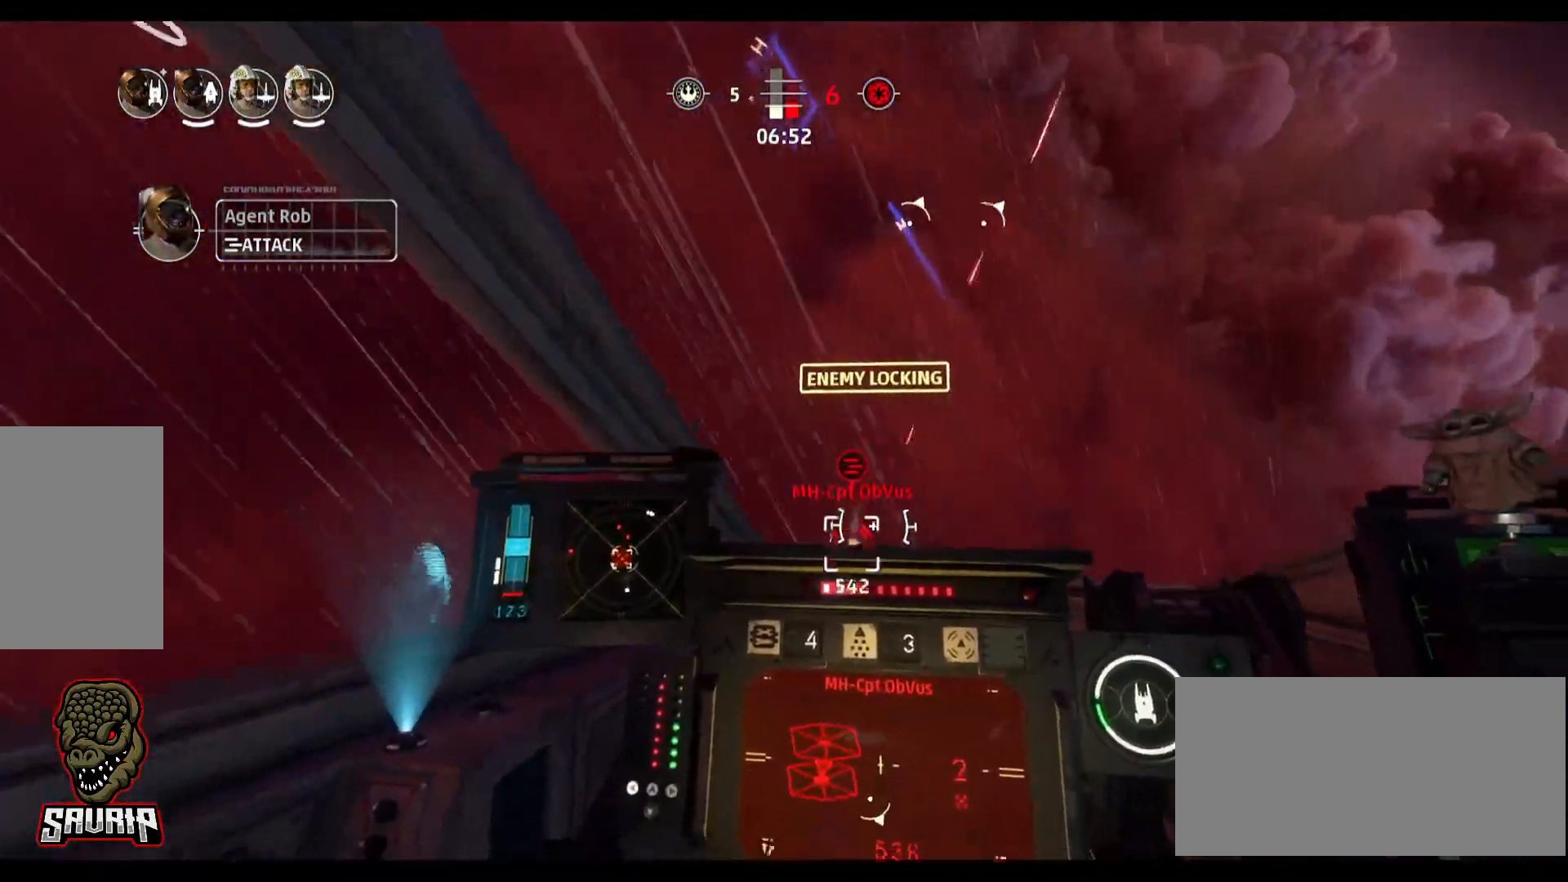
{"keys": [], "mouse": [], "events": [[383, "d", "up"]]}
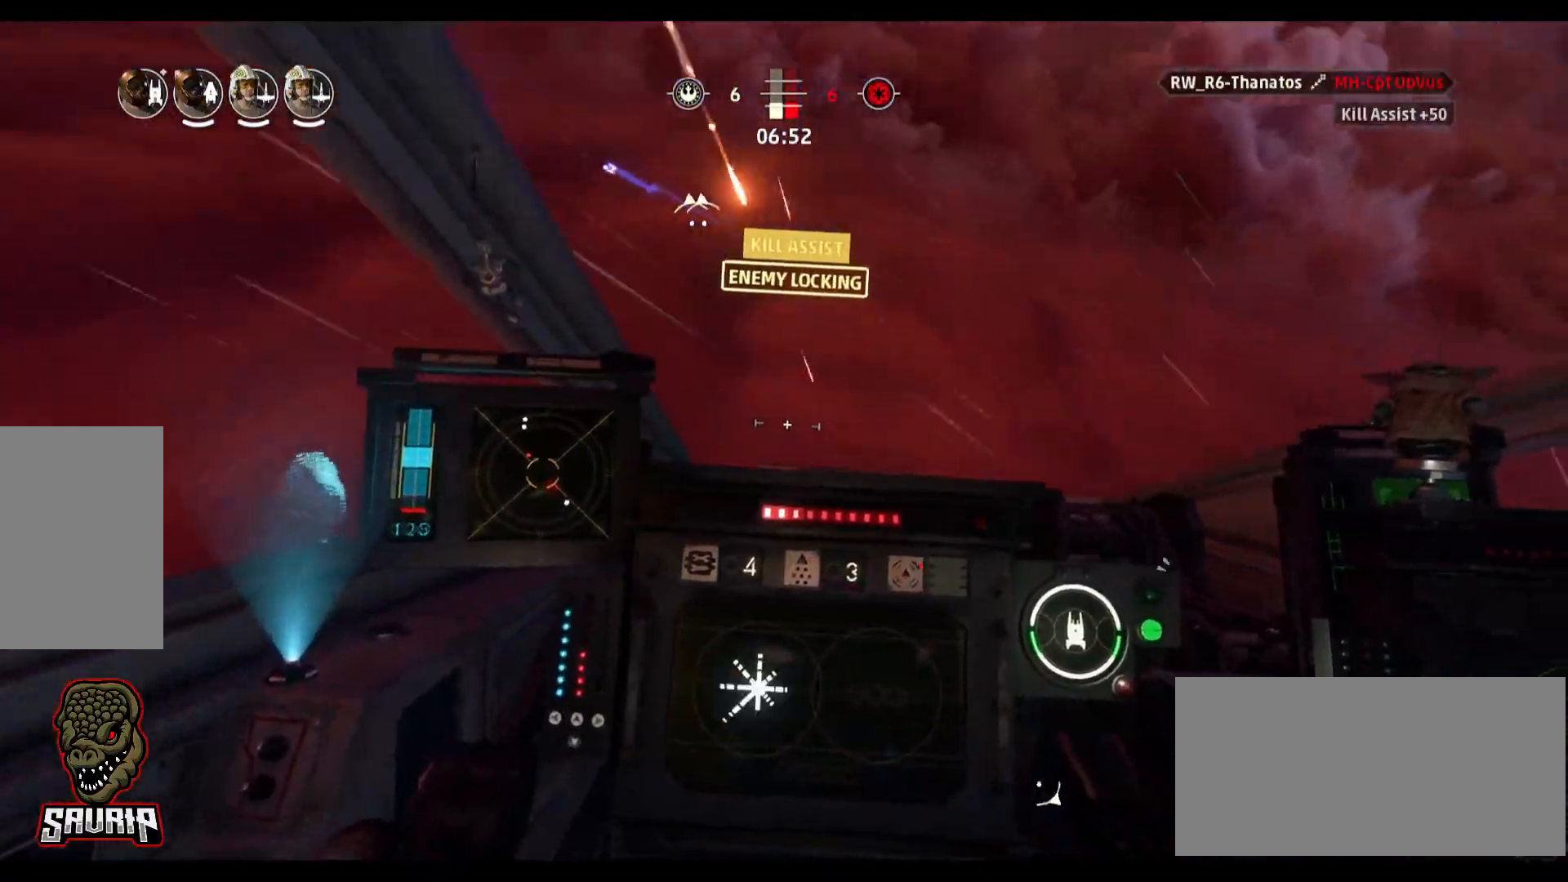
{"keys": ["a"], "mouse": [], "events": [[367, "a", "down"]]}
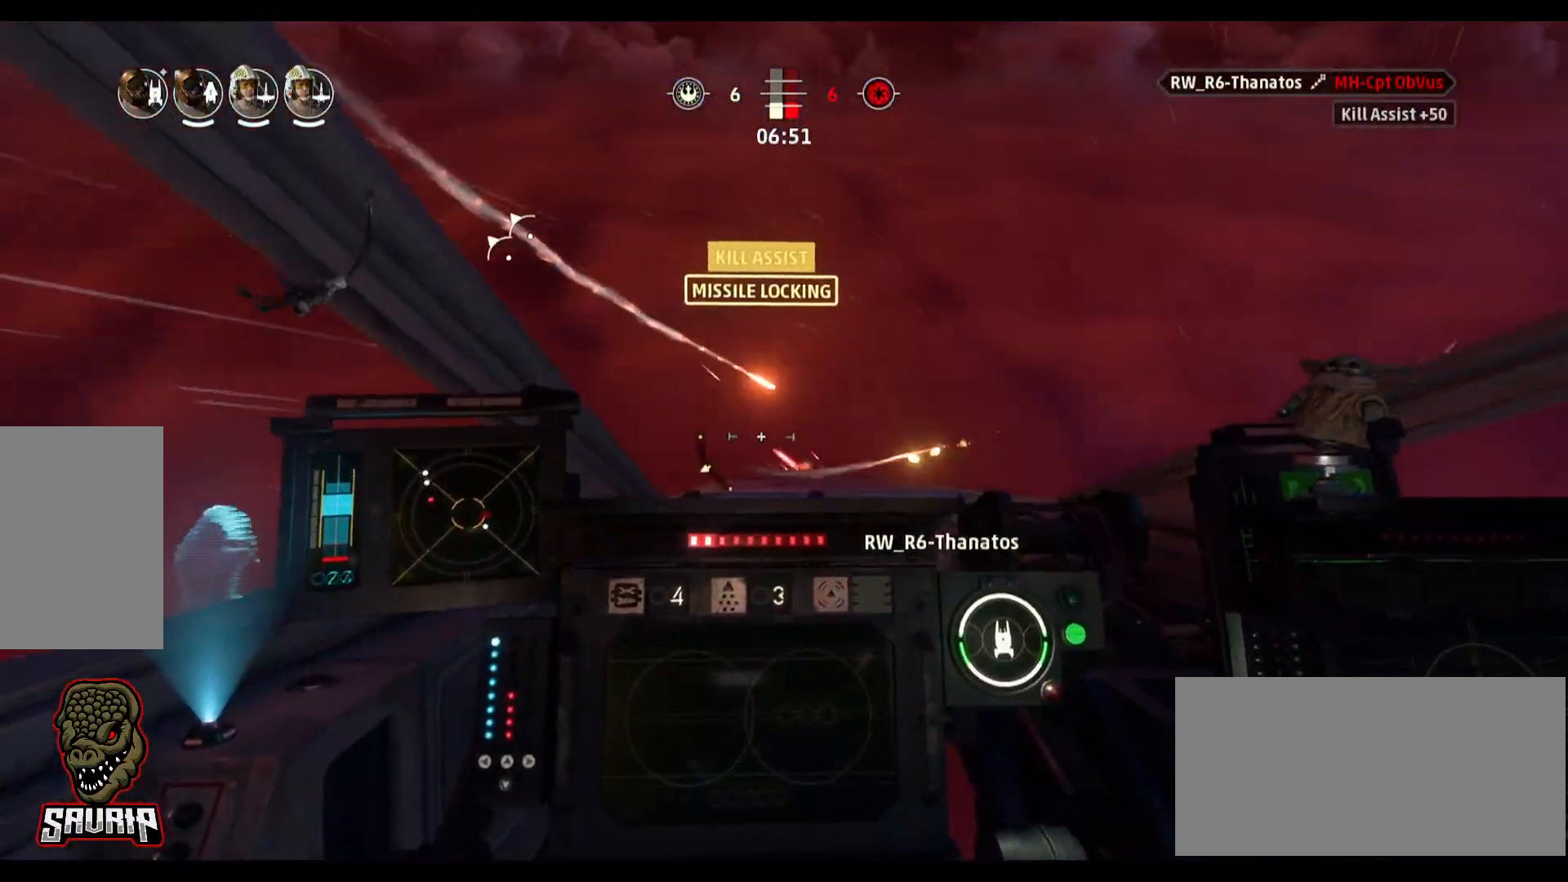
{"keys": ["a"], "mouse": [], "events": []}
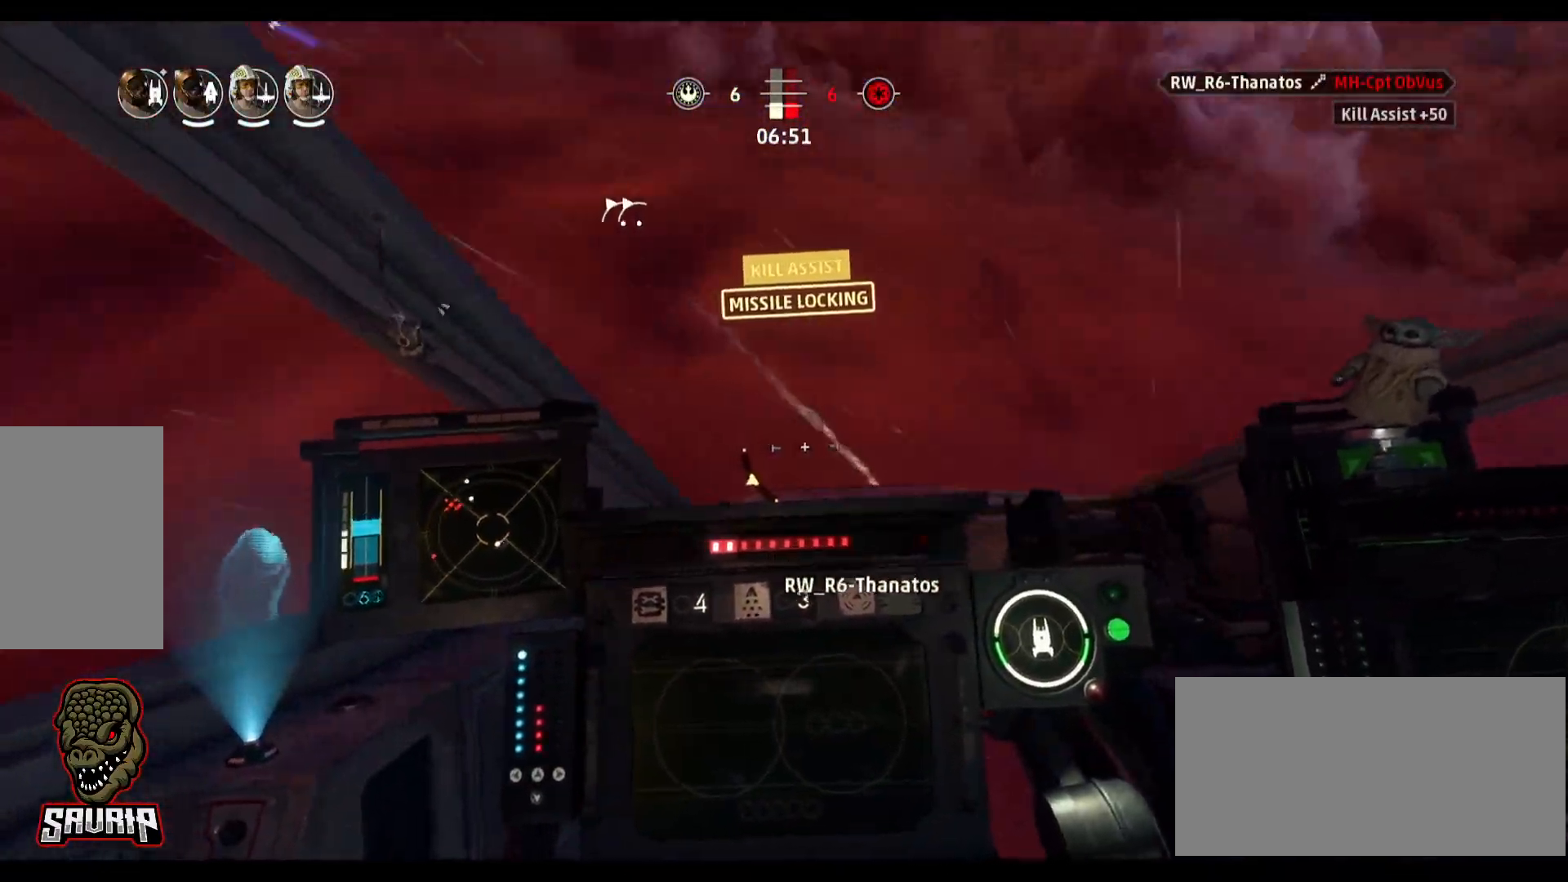
{"keys": [], "mouse": [], "events": [[483, "a", "up"]]}
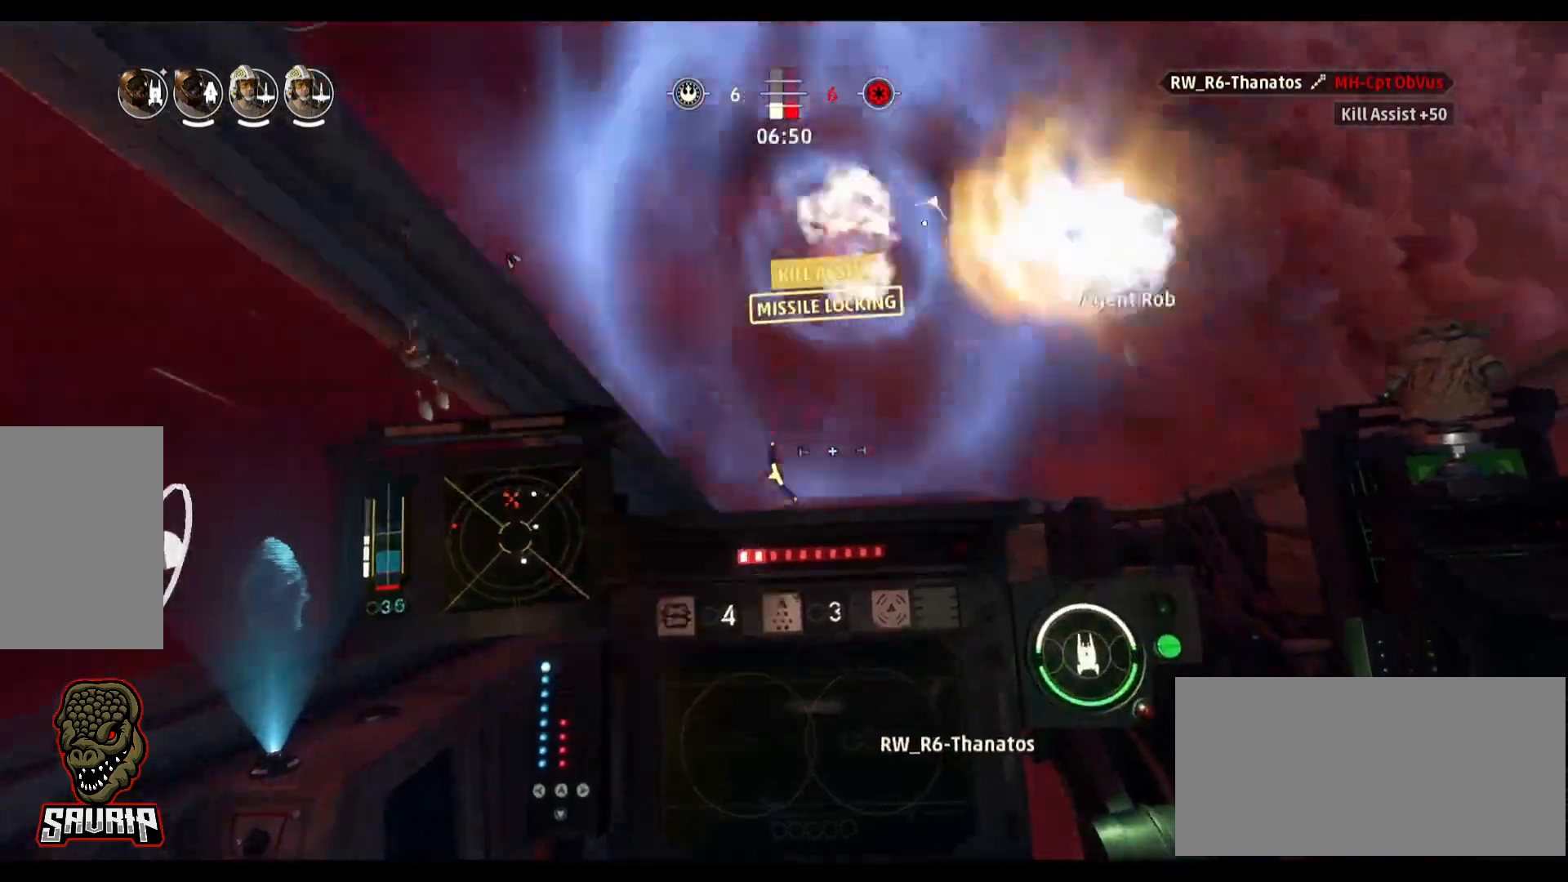
{"keys": ["s", "space"], "mouse": [], "events": [[217, "s", "down"], [317, "space", "down"]]}
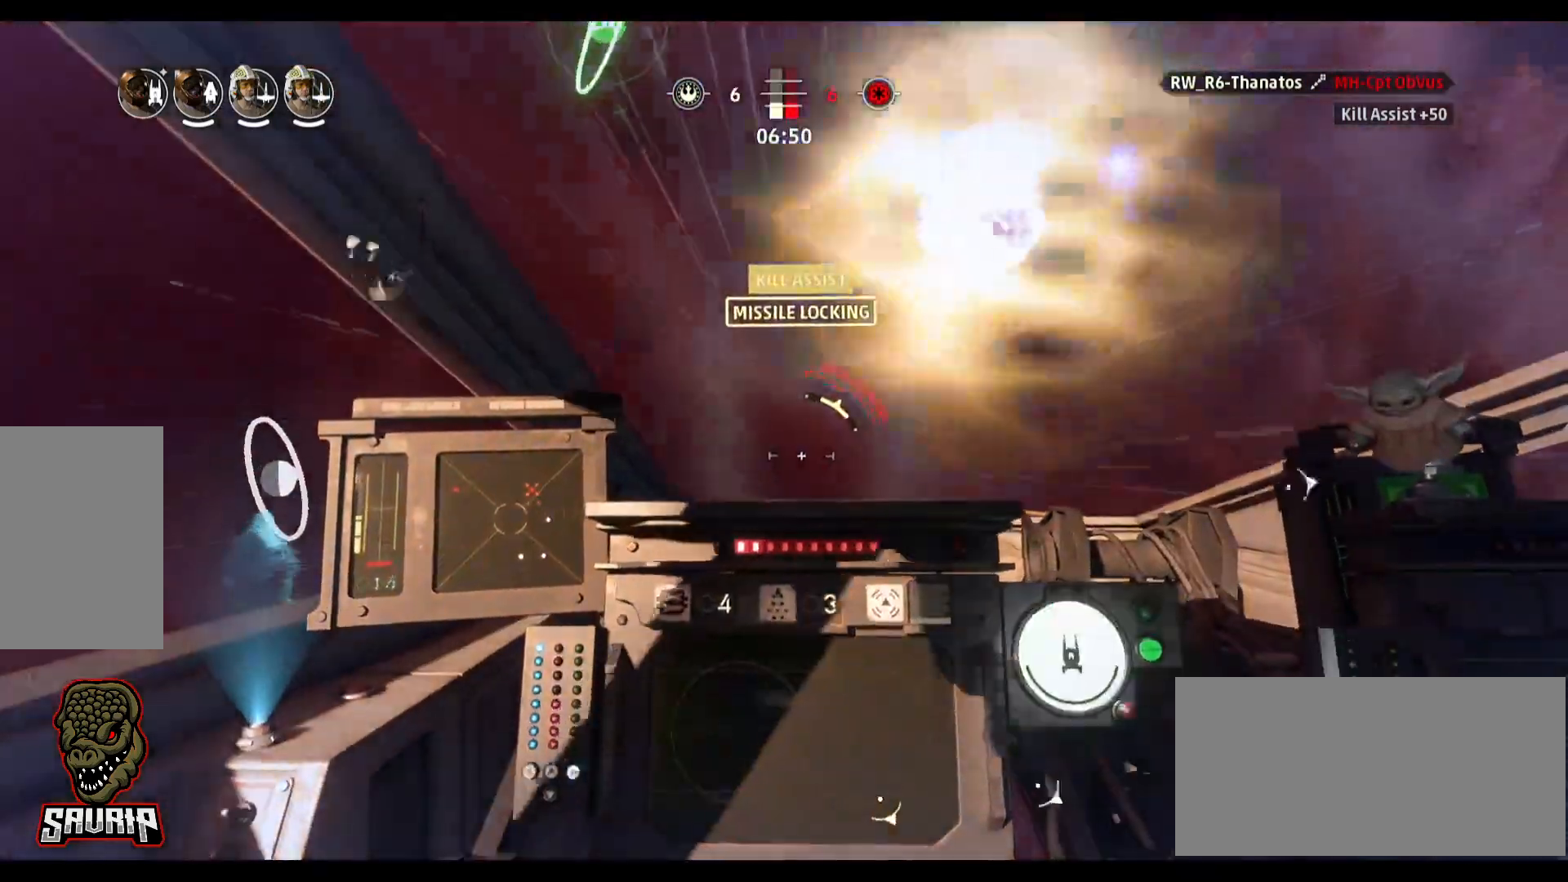
{"keys": [], "mouse": [], "events": [[50, "s", "up"], [50, "space", "up"], [100, "a", "down"], [417, "a", "up"]]}
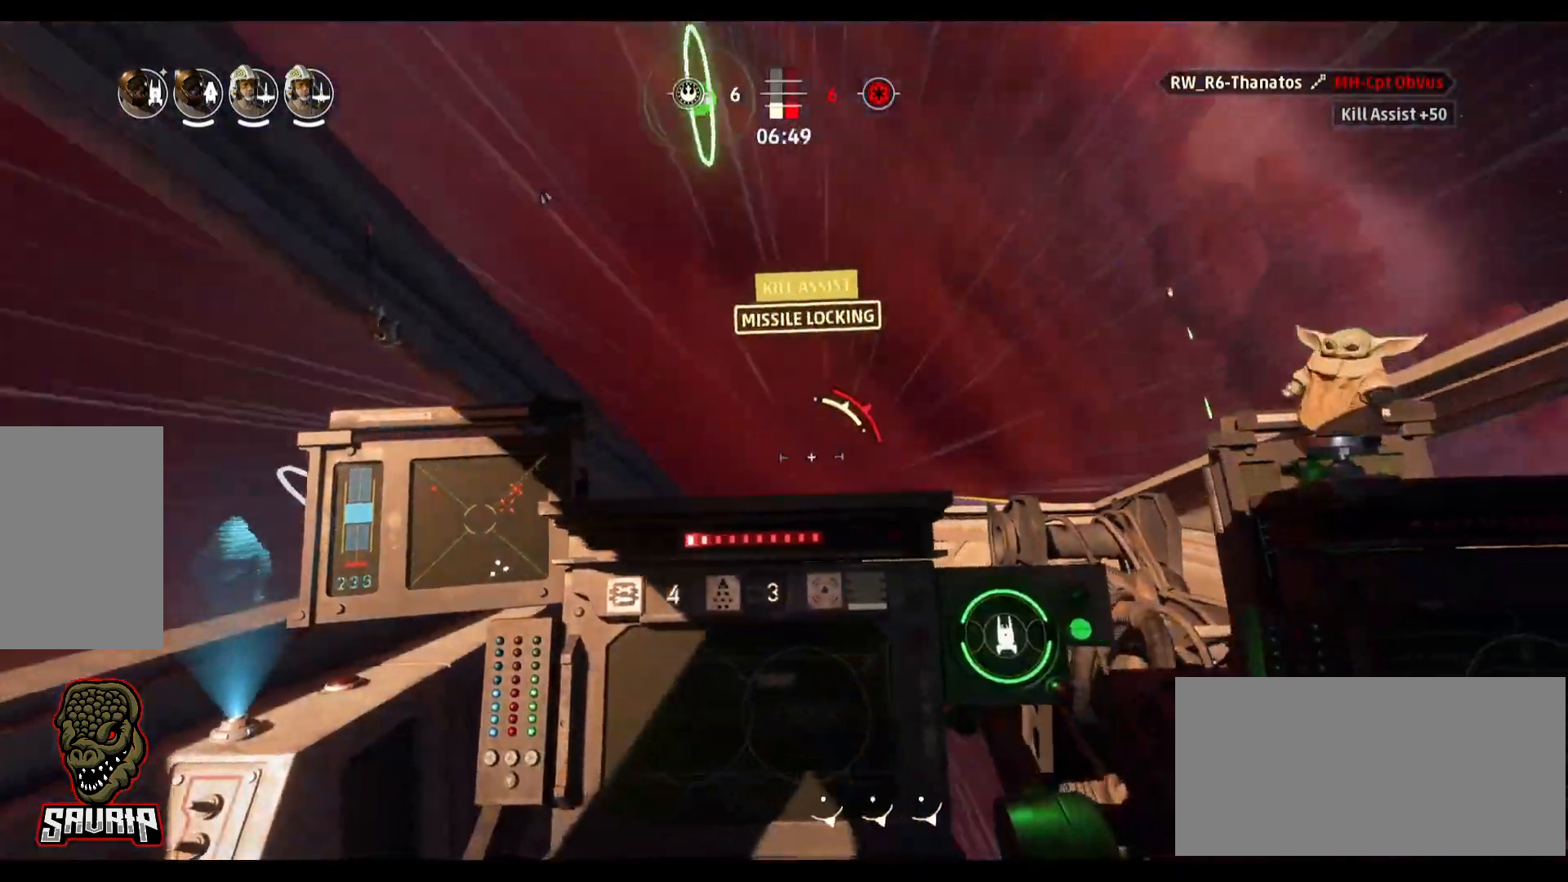
{"keys": ["d"], "mouse": [], "events": [[150, "d", "down"]]}
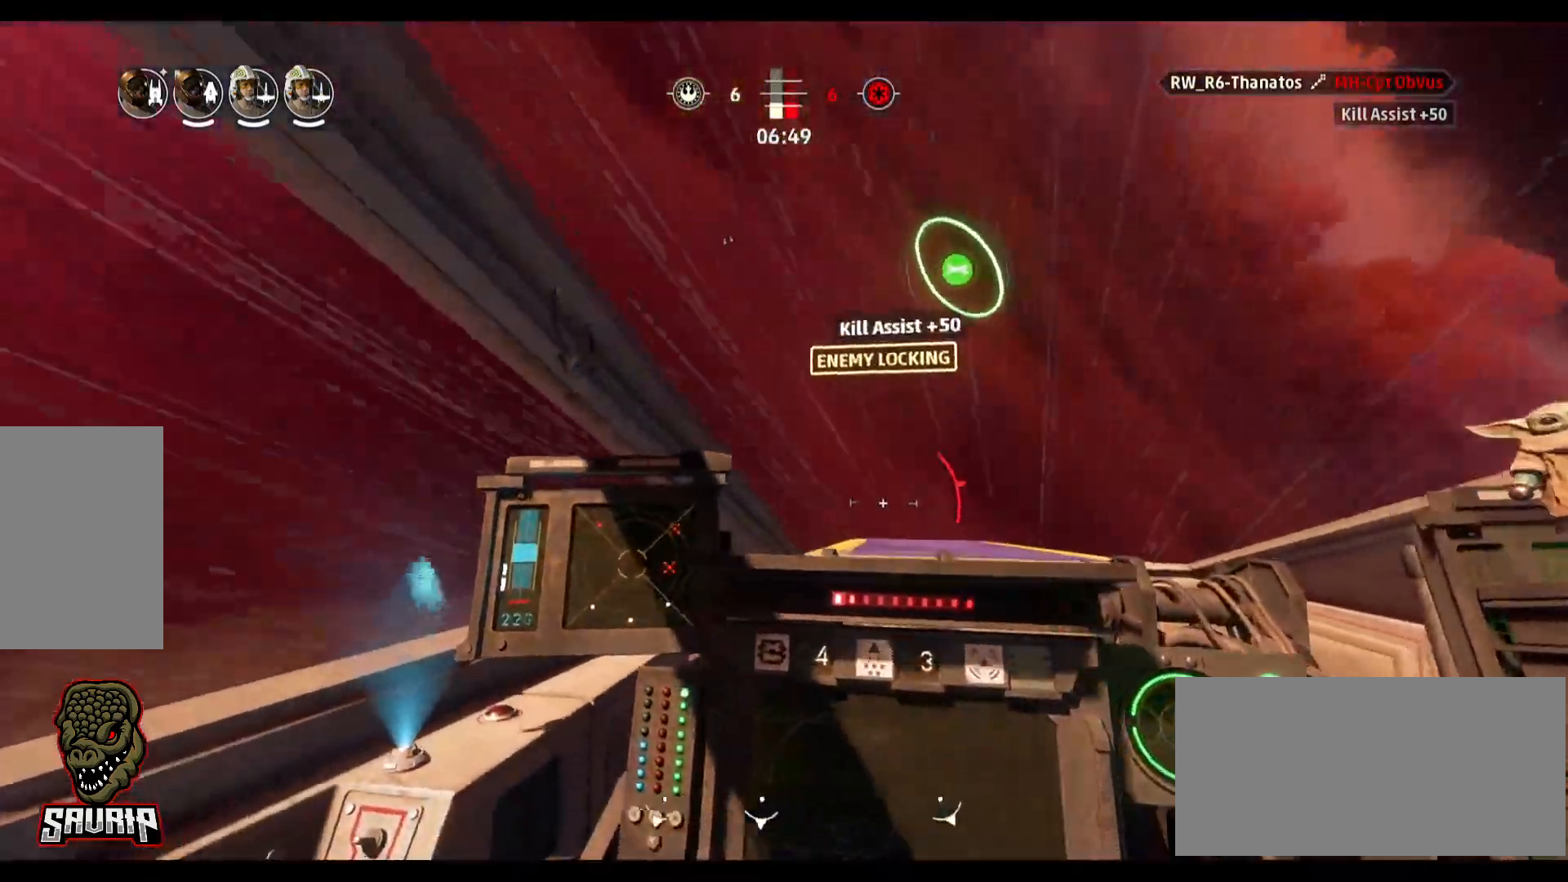
{"keys": [], "mouse": [], "events": [[217, "d", "up"]]}
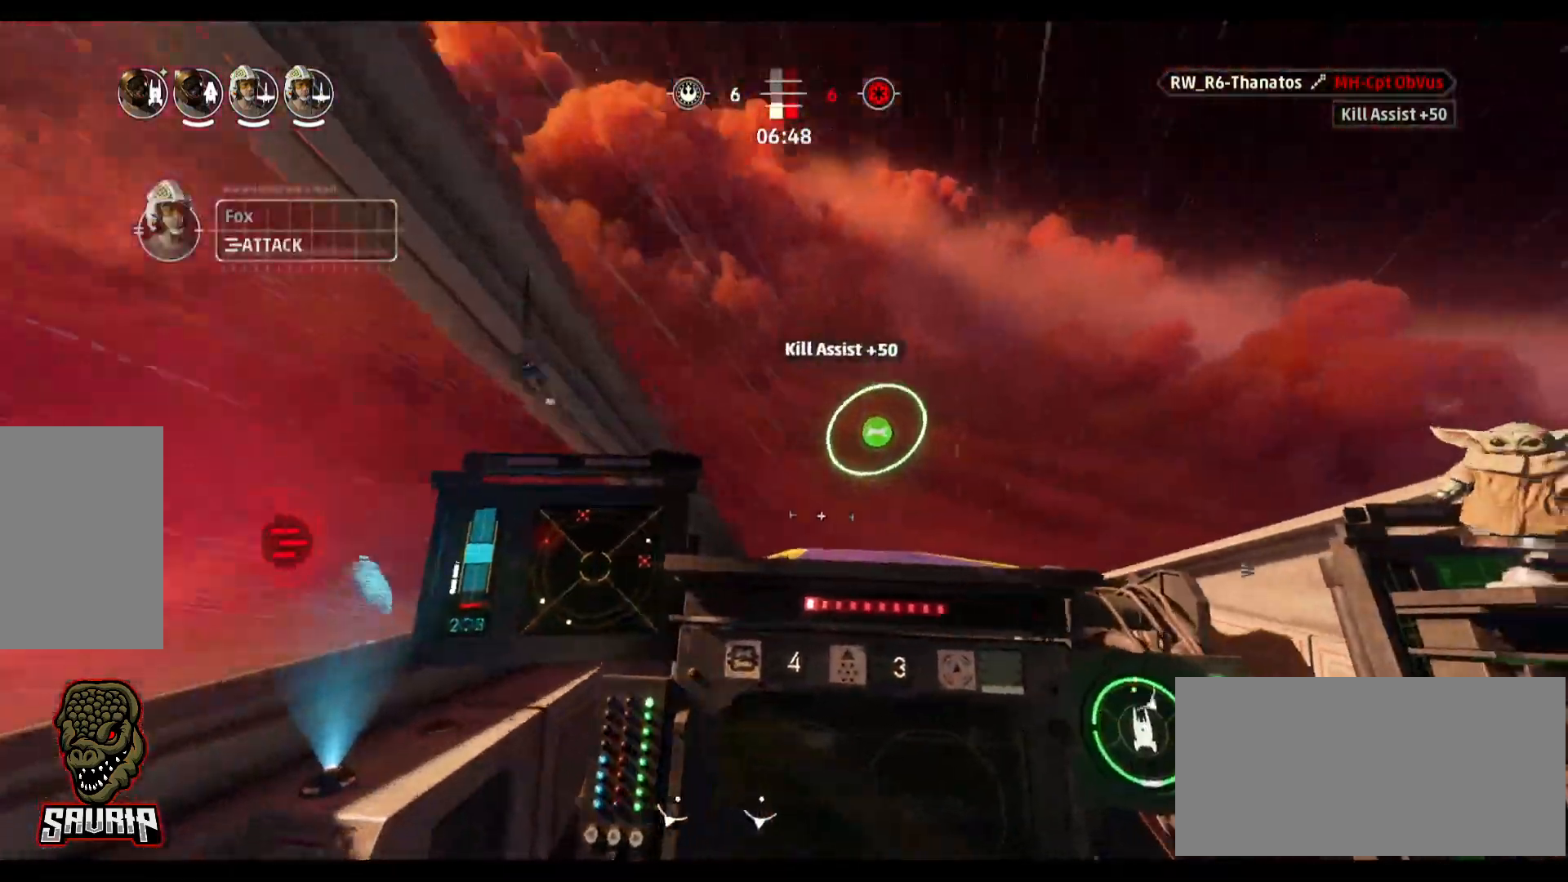
{"keys": [], "mouse": [], "events": []}
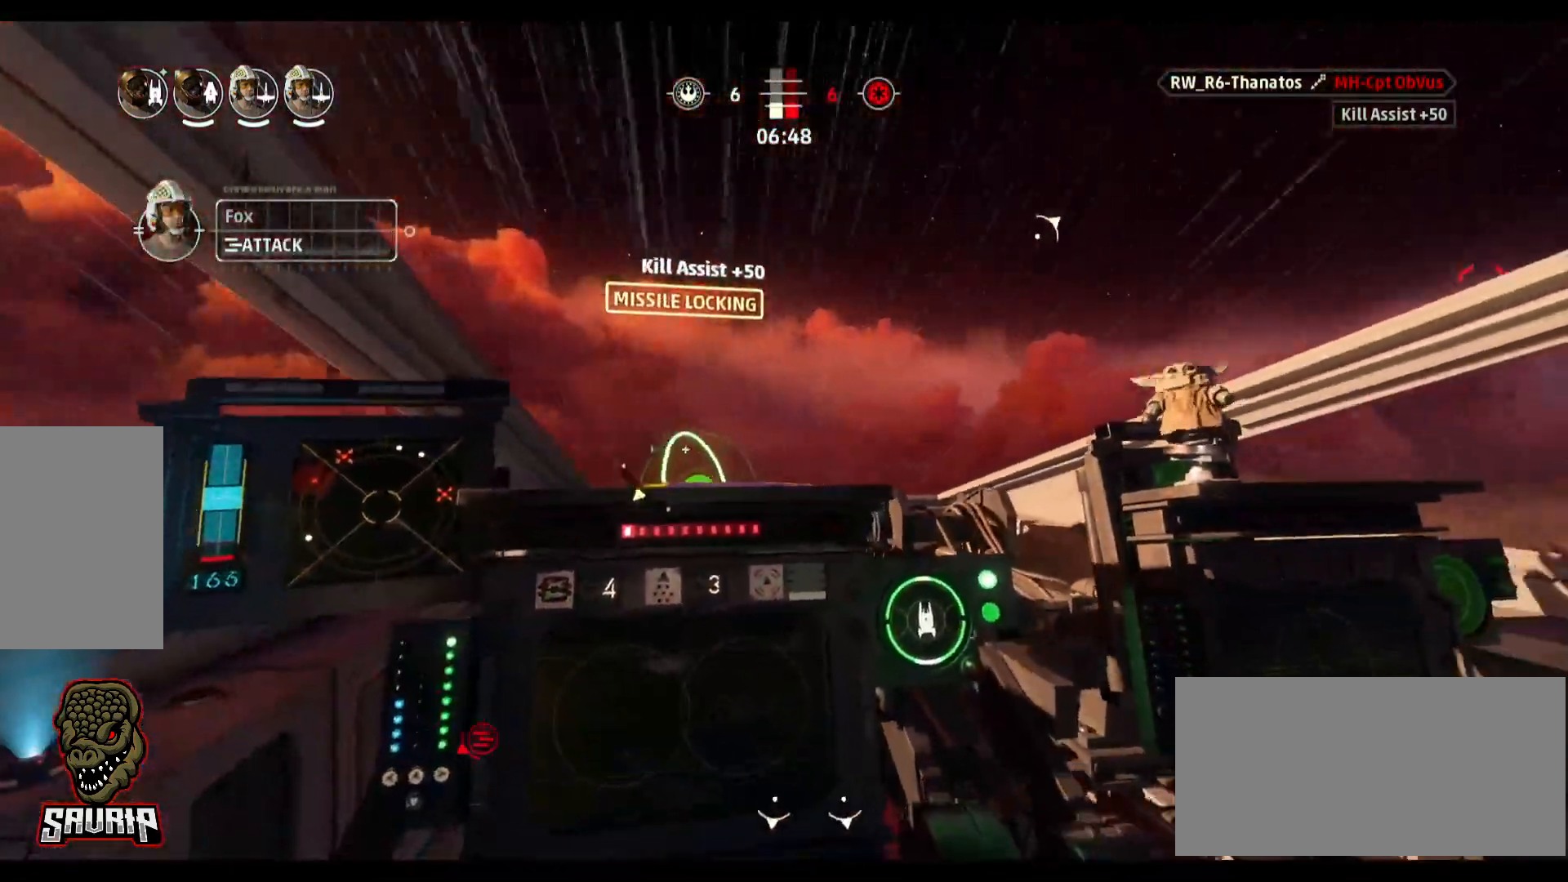
{"keys": [], "mouse": [], "events": [[150, "a", "down"], [433, "a", "up"]]}
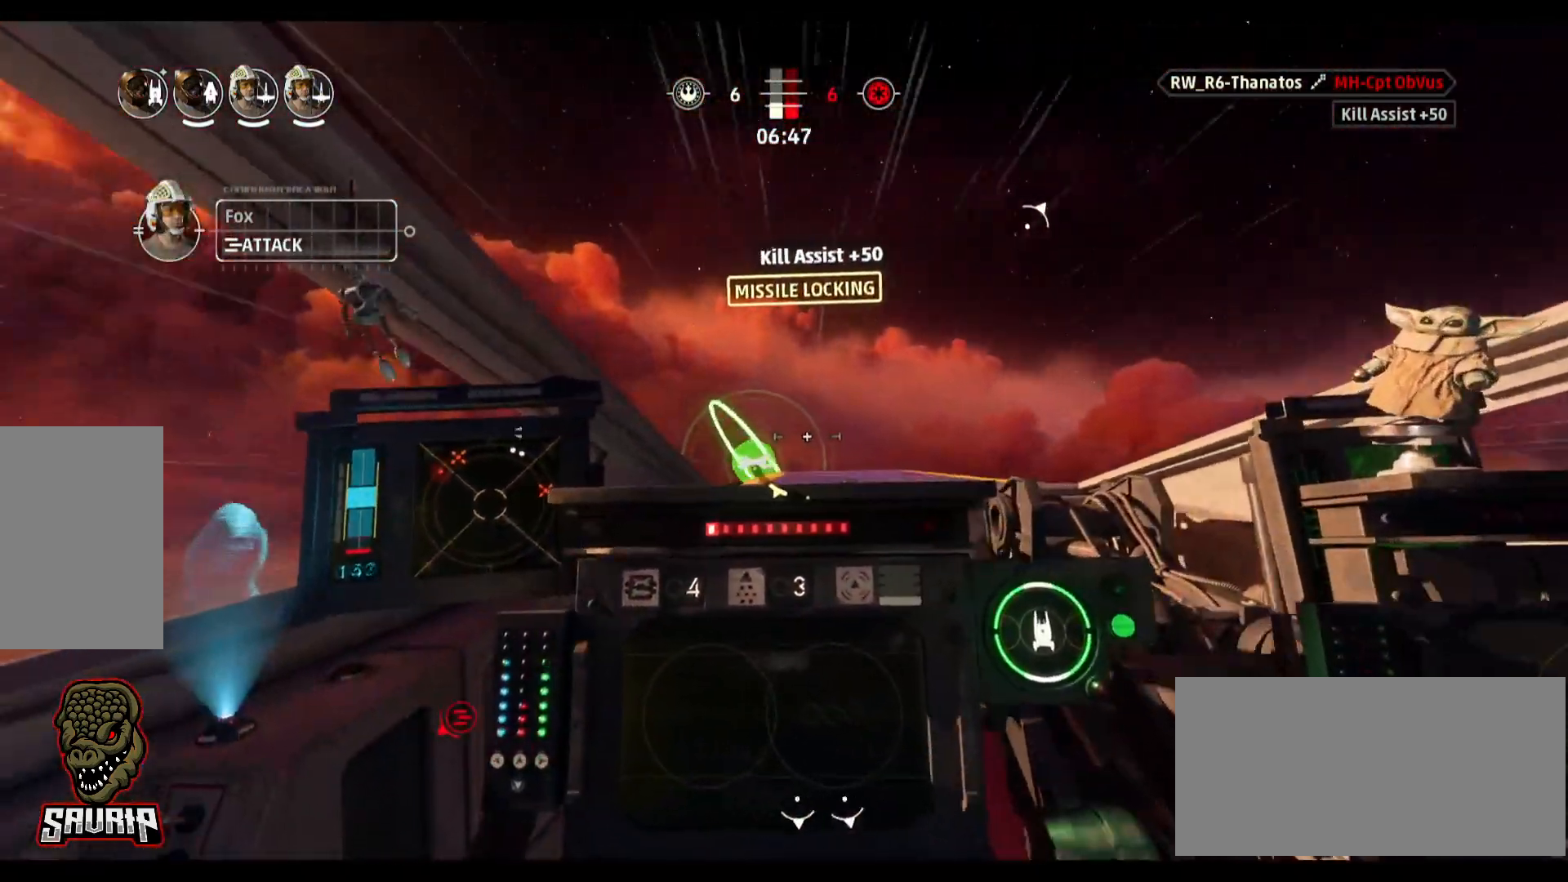
{"keys": ["a"], "mouse": [], "events": [[200, "s", "down"], [267, "space", "down"], [450, "a", "down"], [450, "space", "up"], [500, "s", "up"]]}
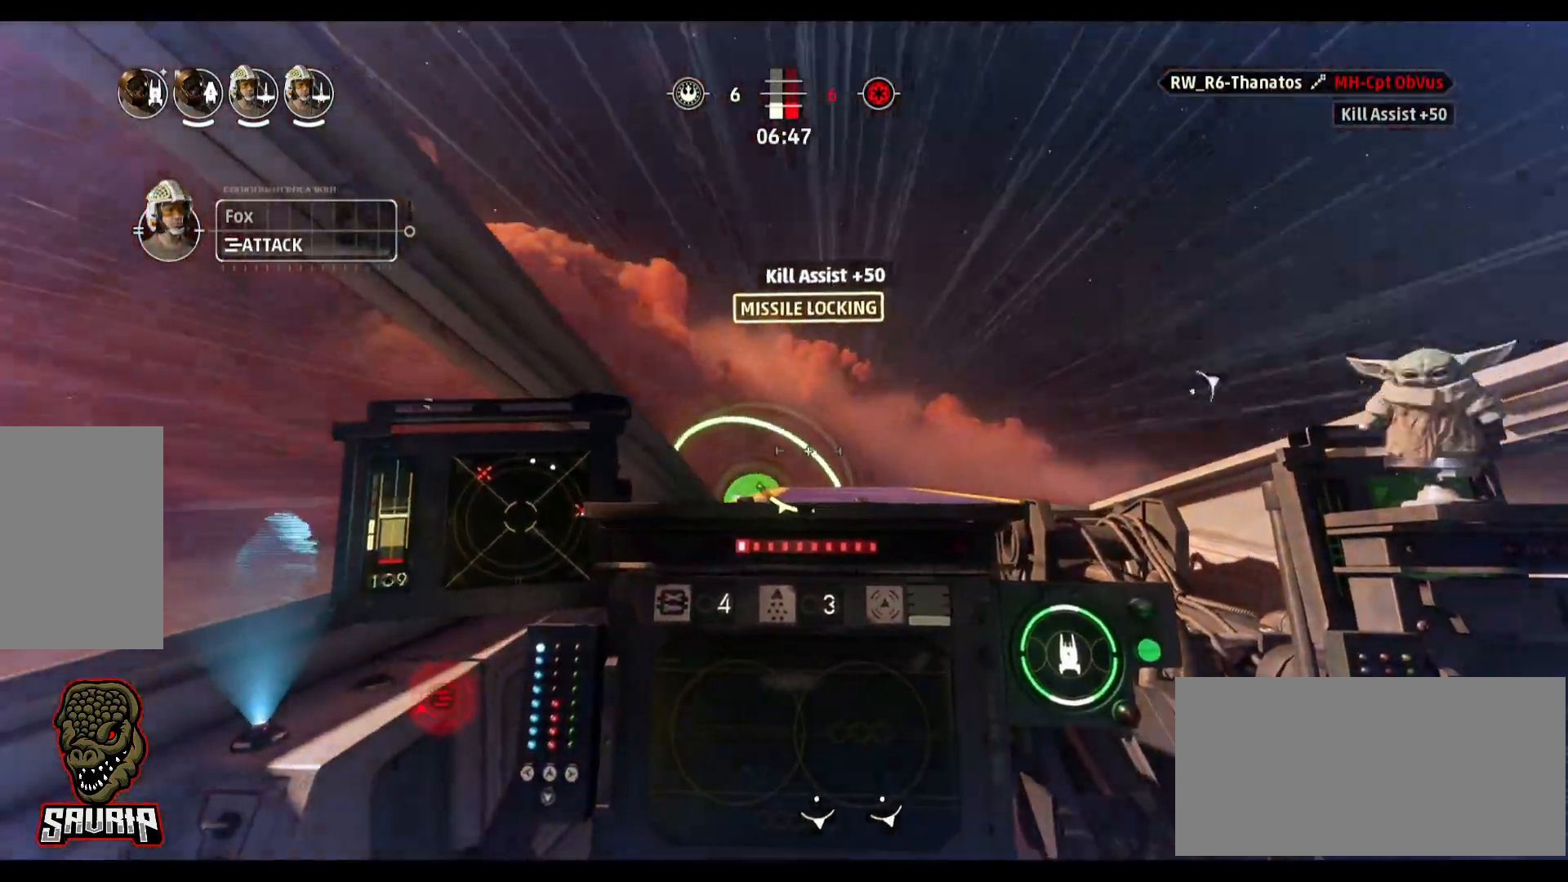
{"keys": ["a"], "mouse": [], "events": []}
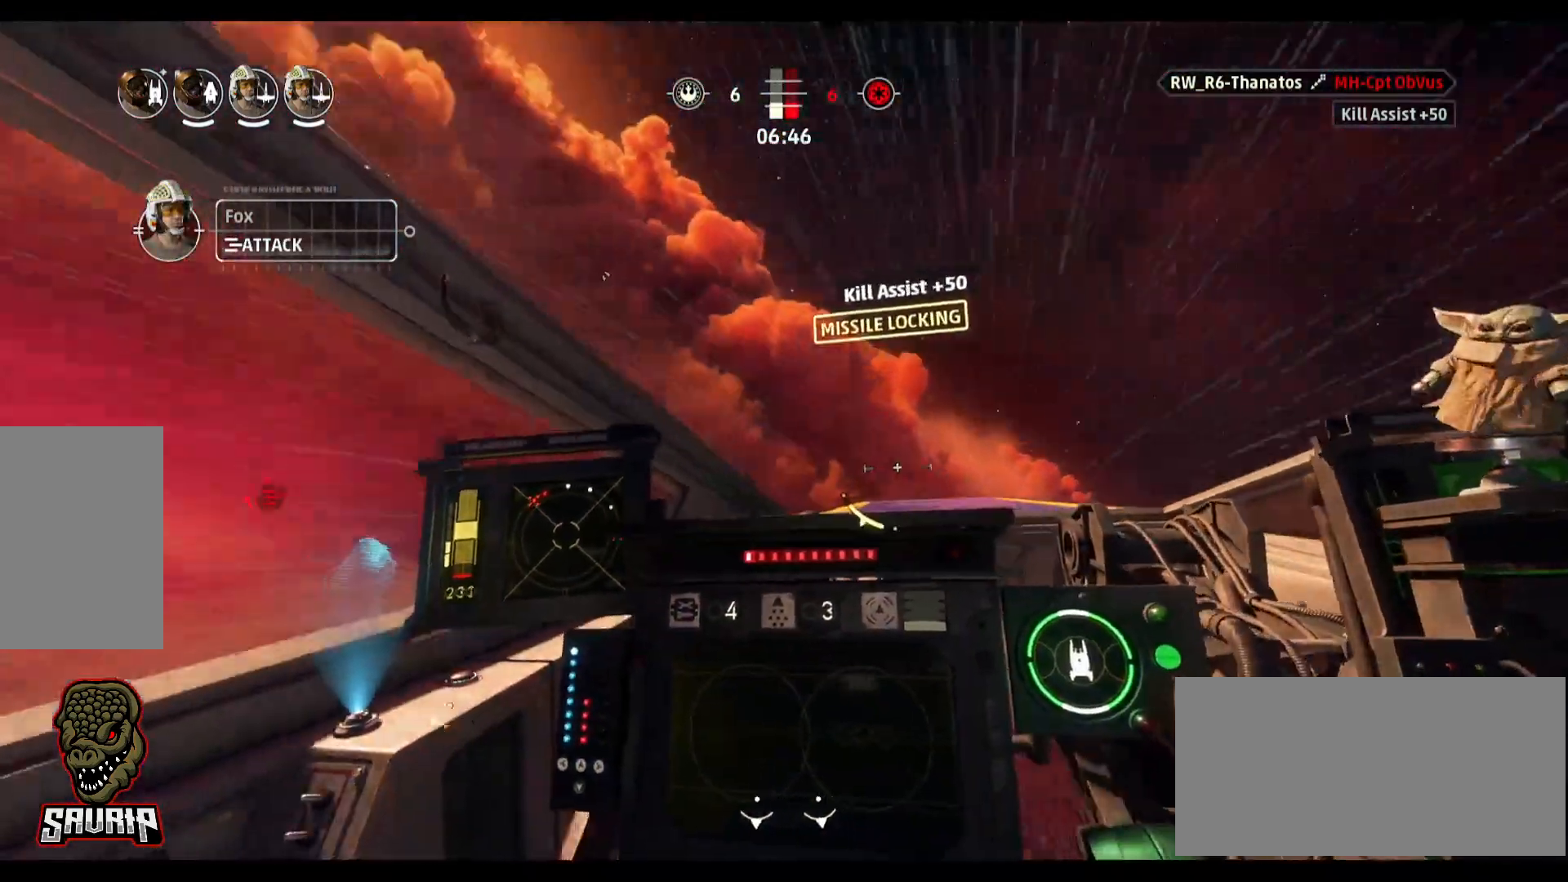
{"keys": [], "mouse": [], "events": [[67, "a", "up"]]}
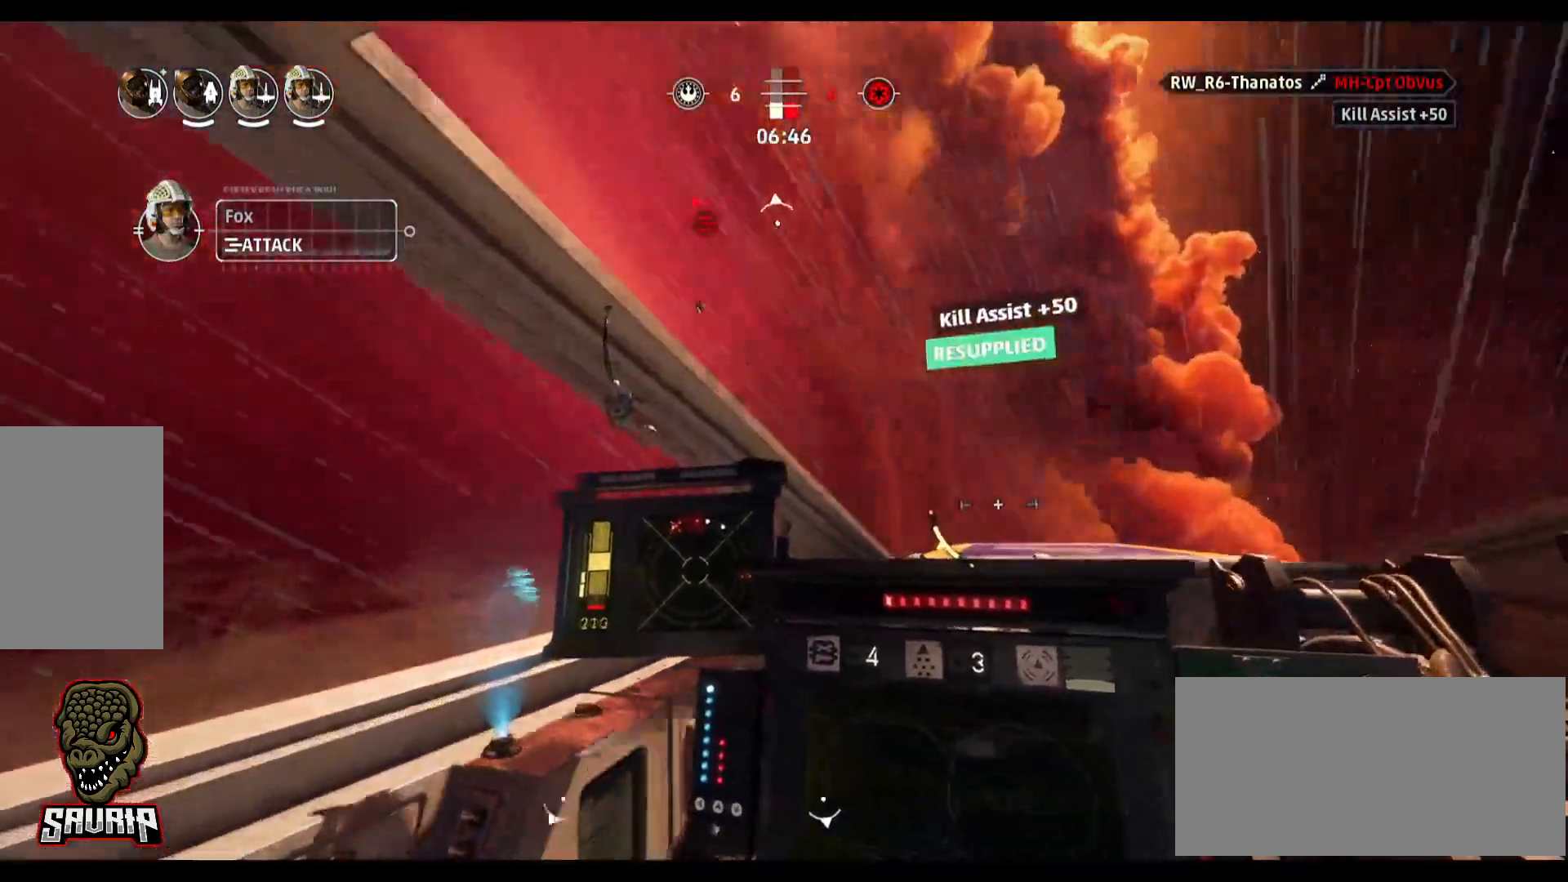
{"keys": [], "mouse": [], "events": []}
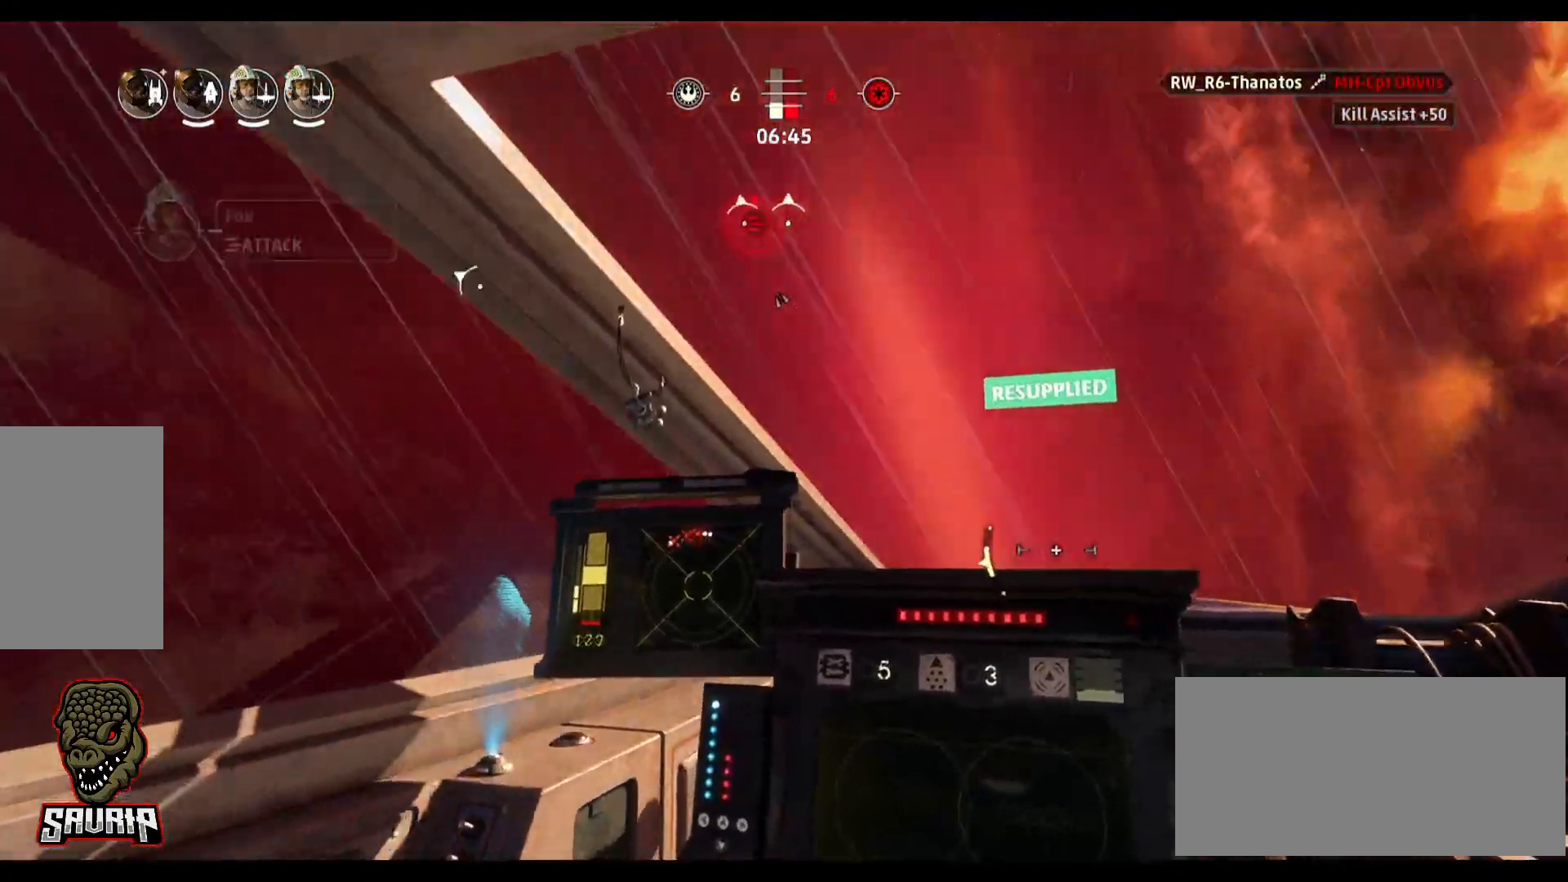
{"keys": ["d"], "mouse": [], "events": [[283, "d", "down"]]}
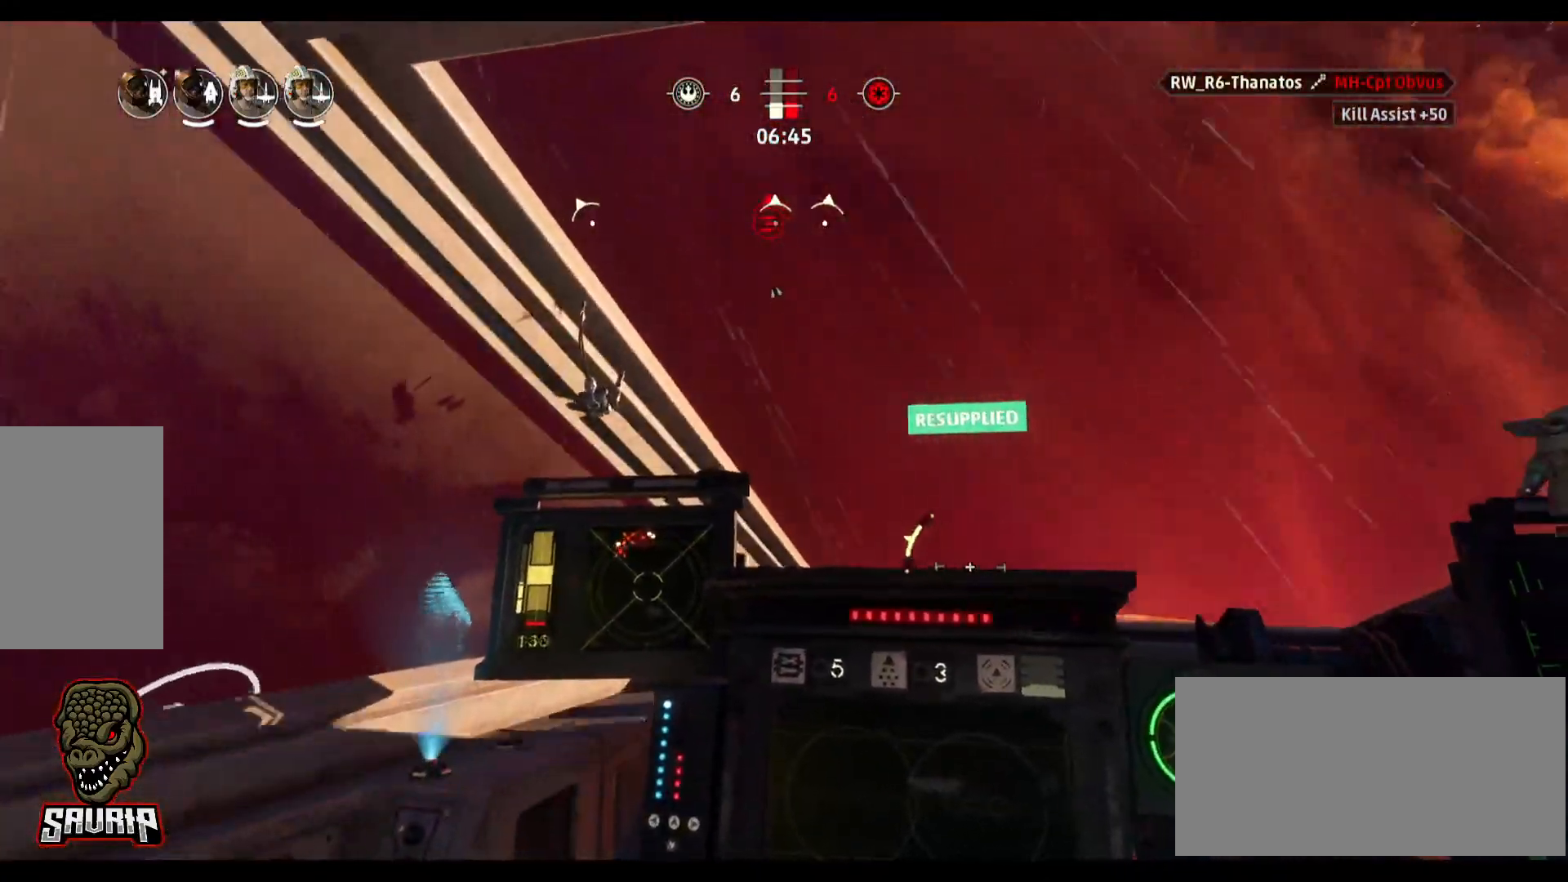
{"keys": [], "mouse": [], "events": [[433, "d", "up"]]}
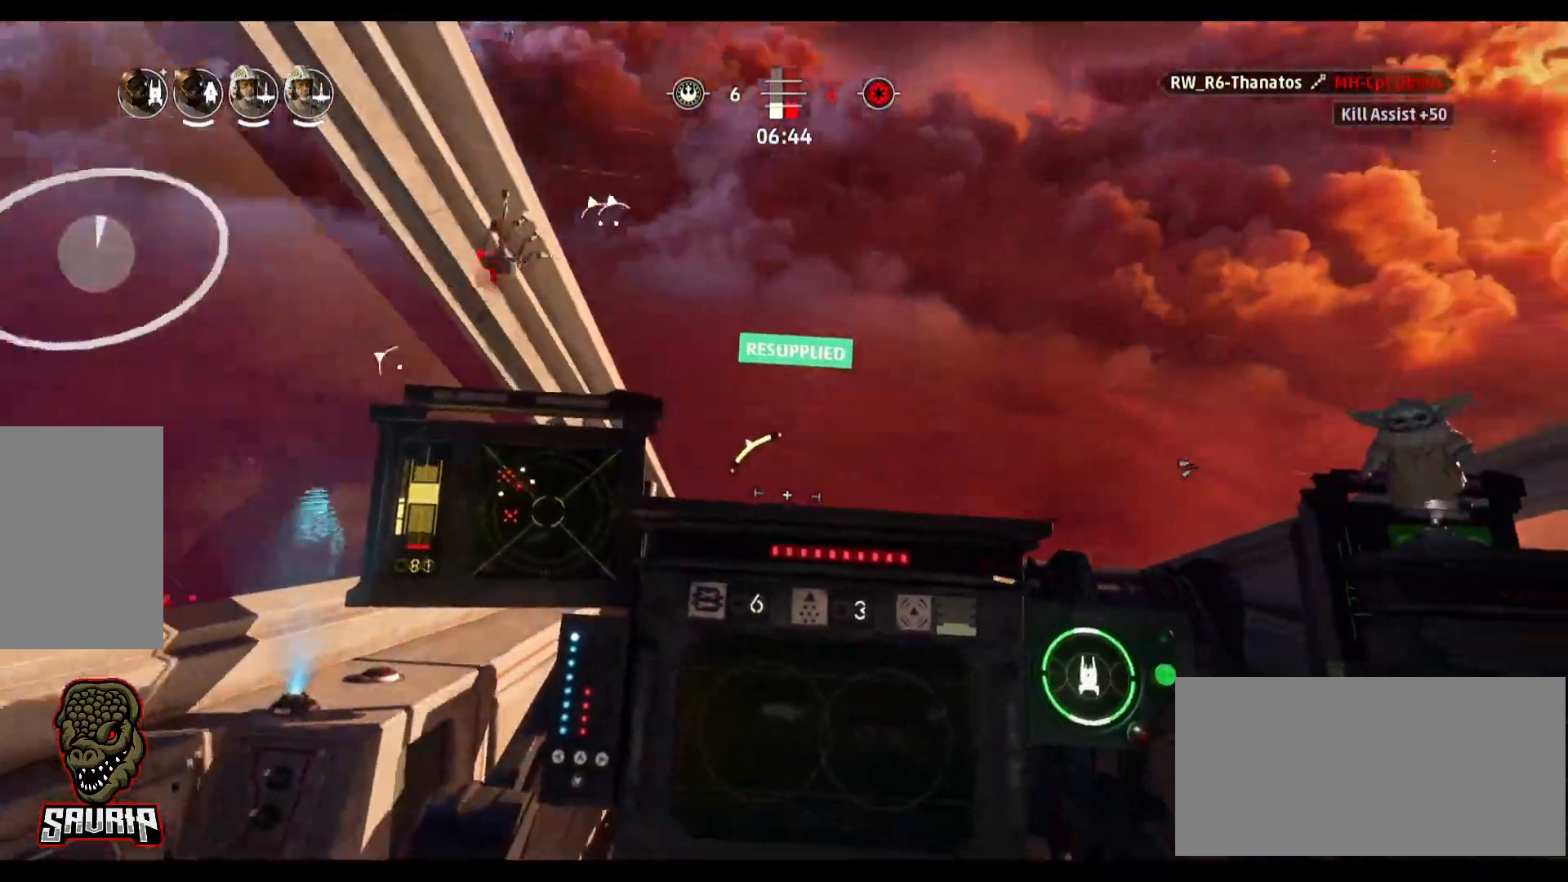
{"keys": ["s", "space"], "mouse": [], "events": [[450, "s", "down"], [450, "space", "down"]]}
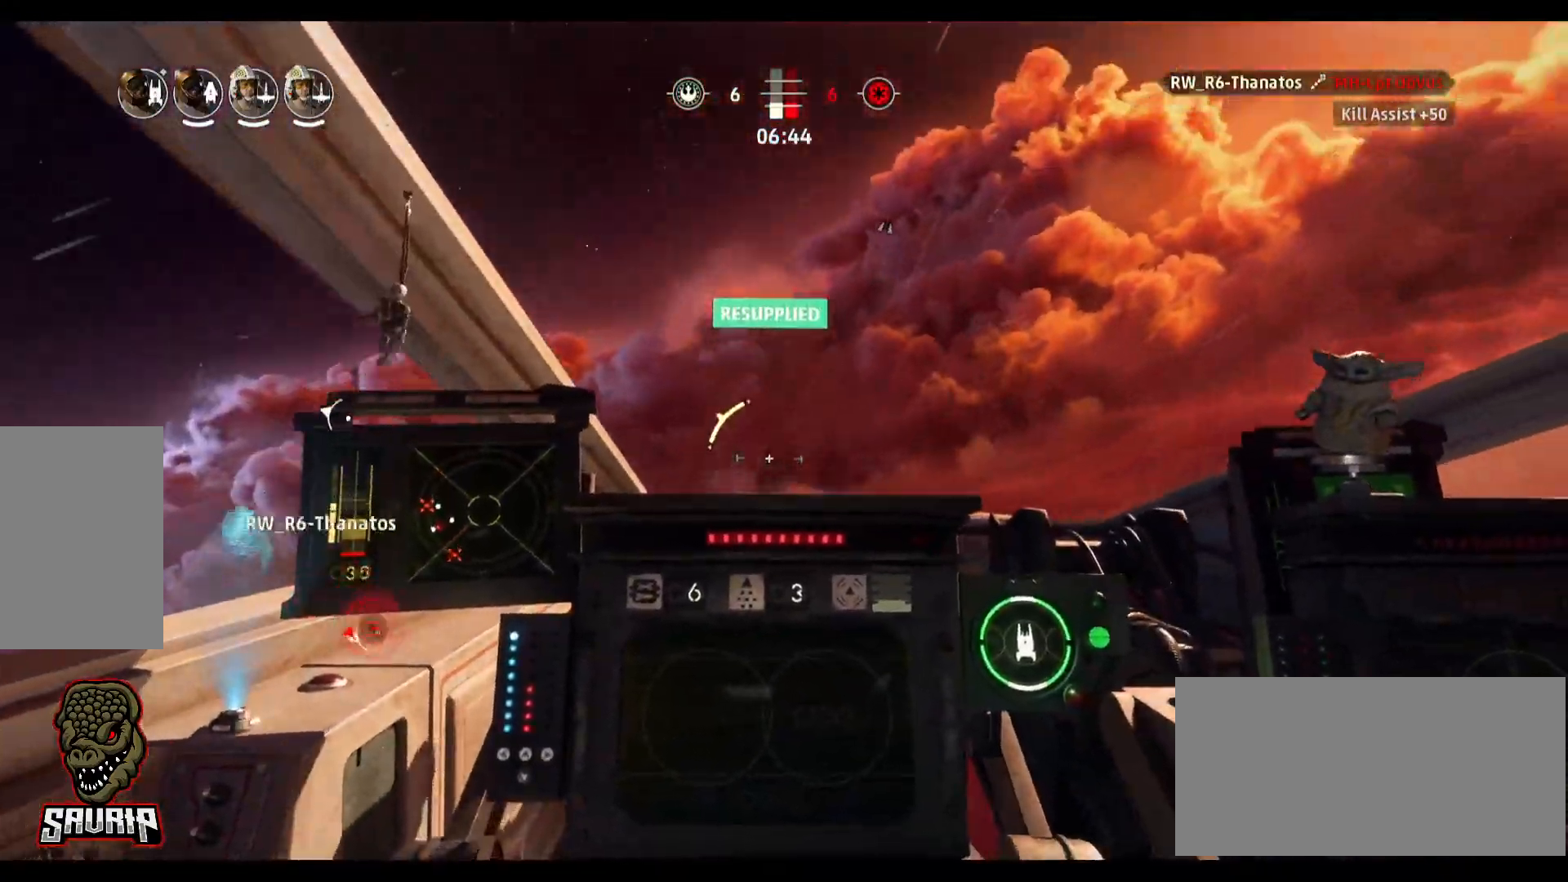
{"keys": ["a"], "mouse": [], "events": [[183, "s", "up"], [183, "space", "up"], [233, "a", "down"]]}
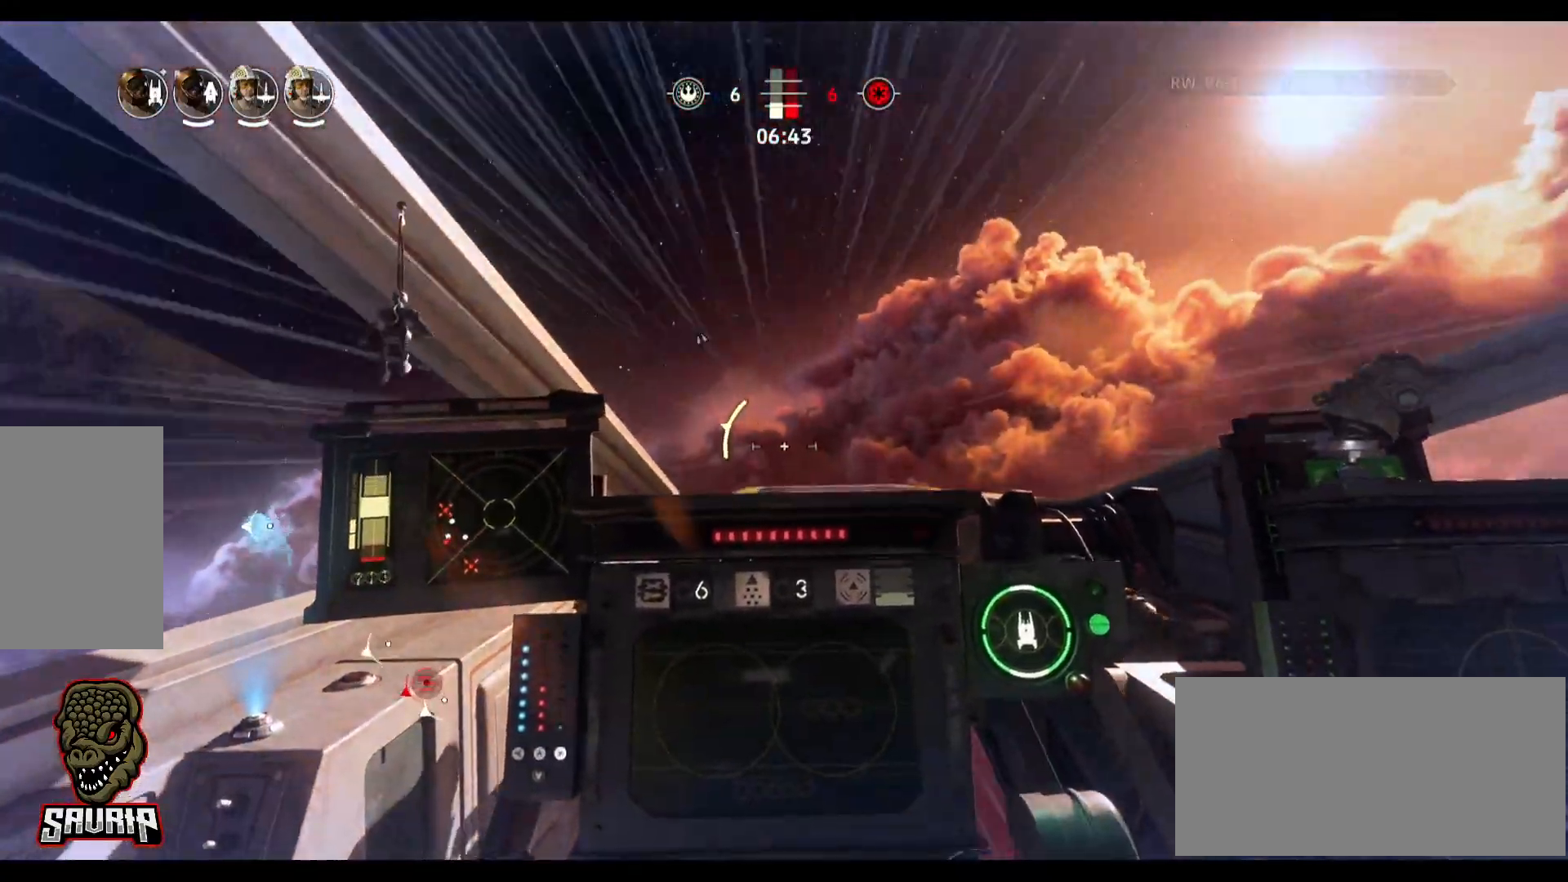
{"keys": [], "mouse": [], "events": [[383, "a", "up"]]}
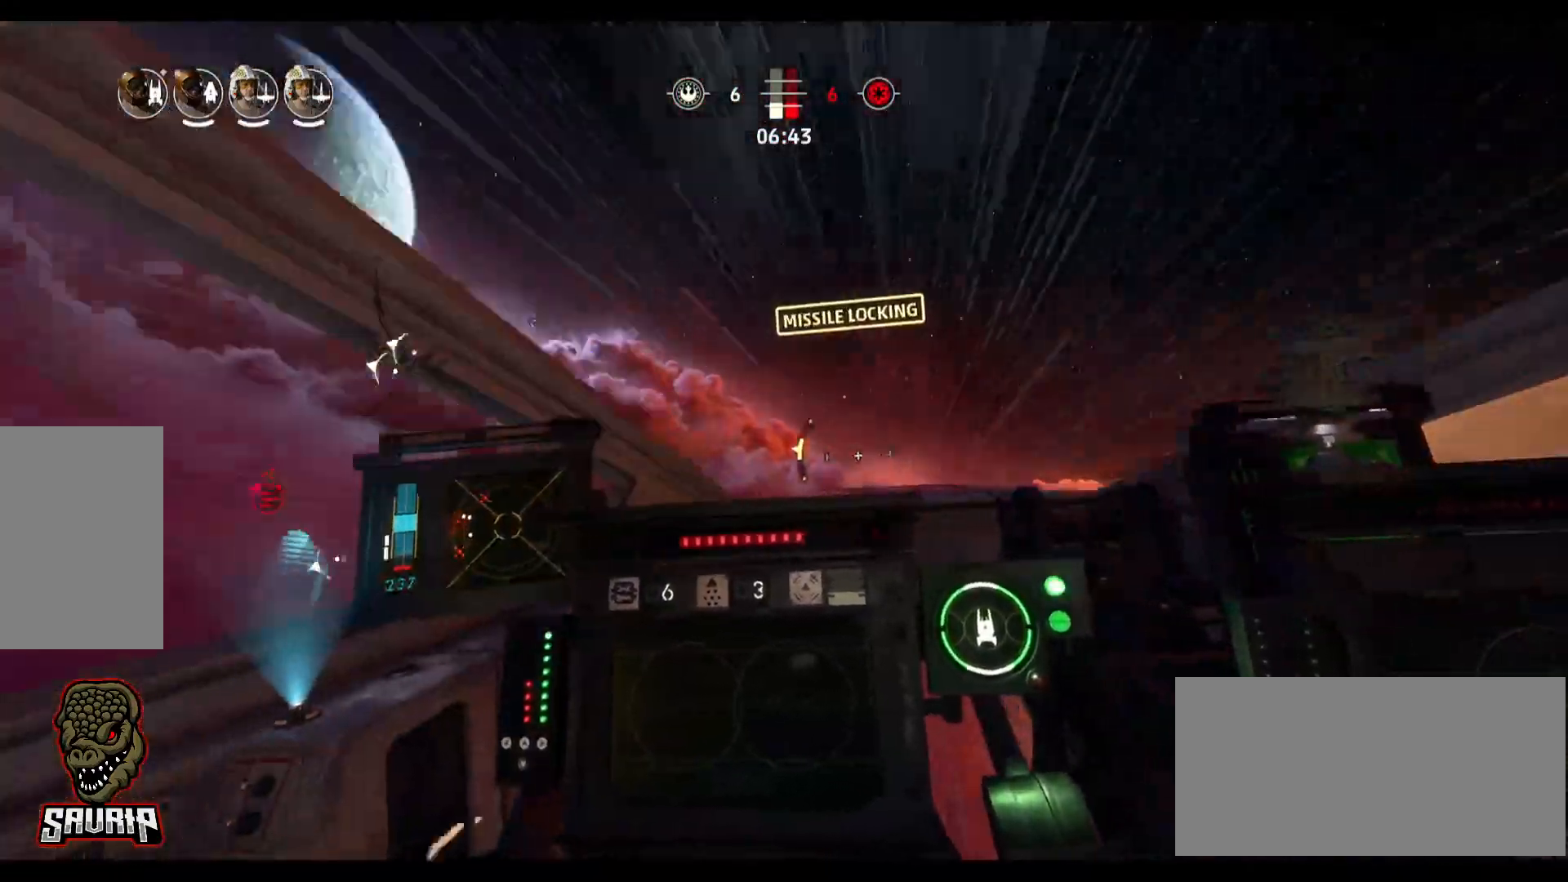
{"keys": [], "mouse": [], "events": []}
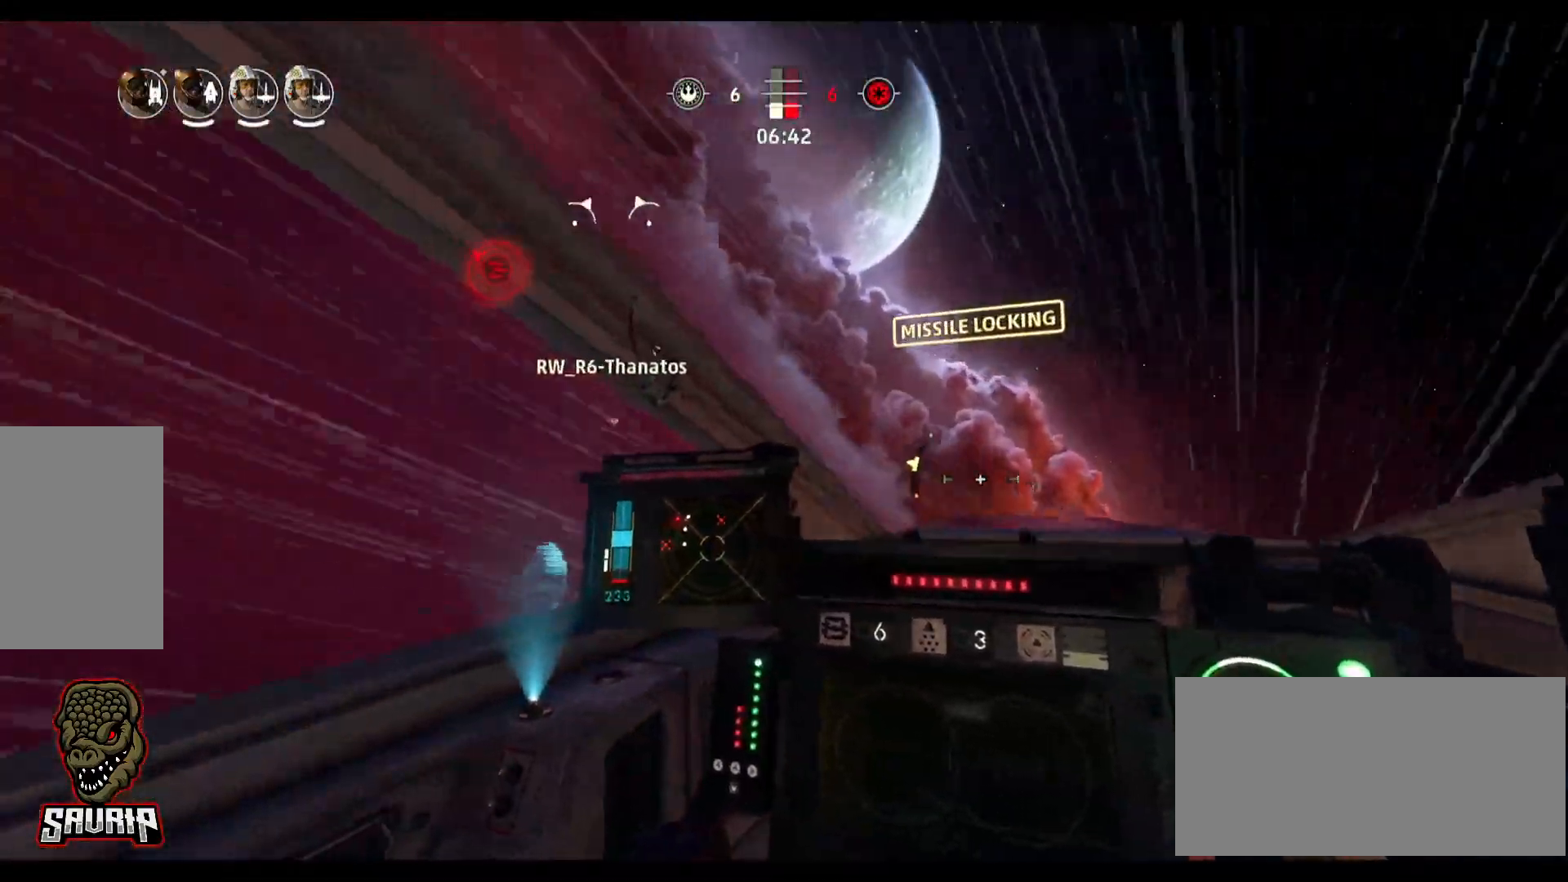
{"keys": [], "mouse": [], "events": []}
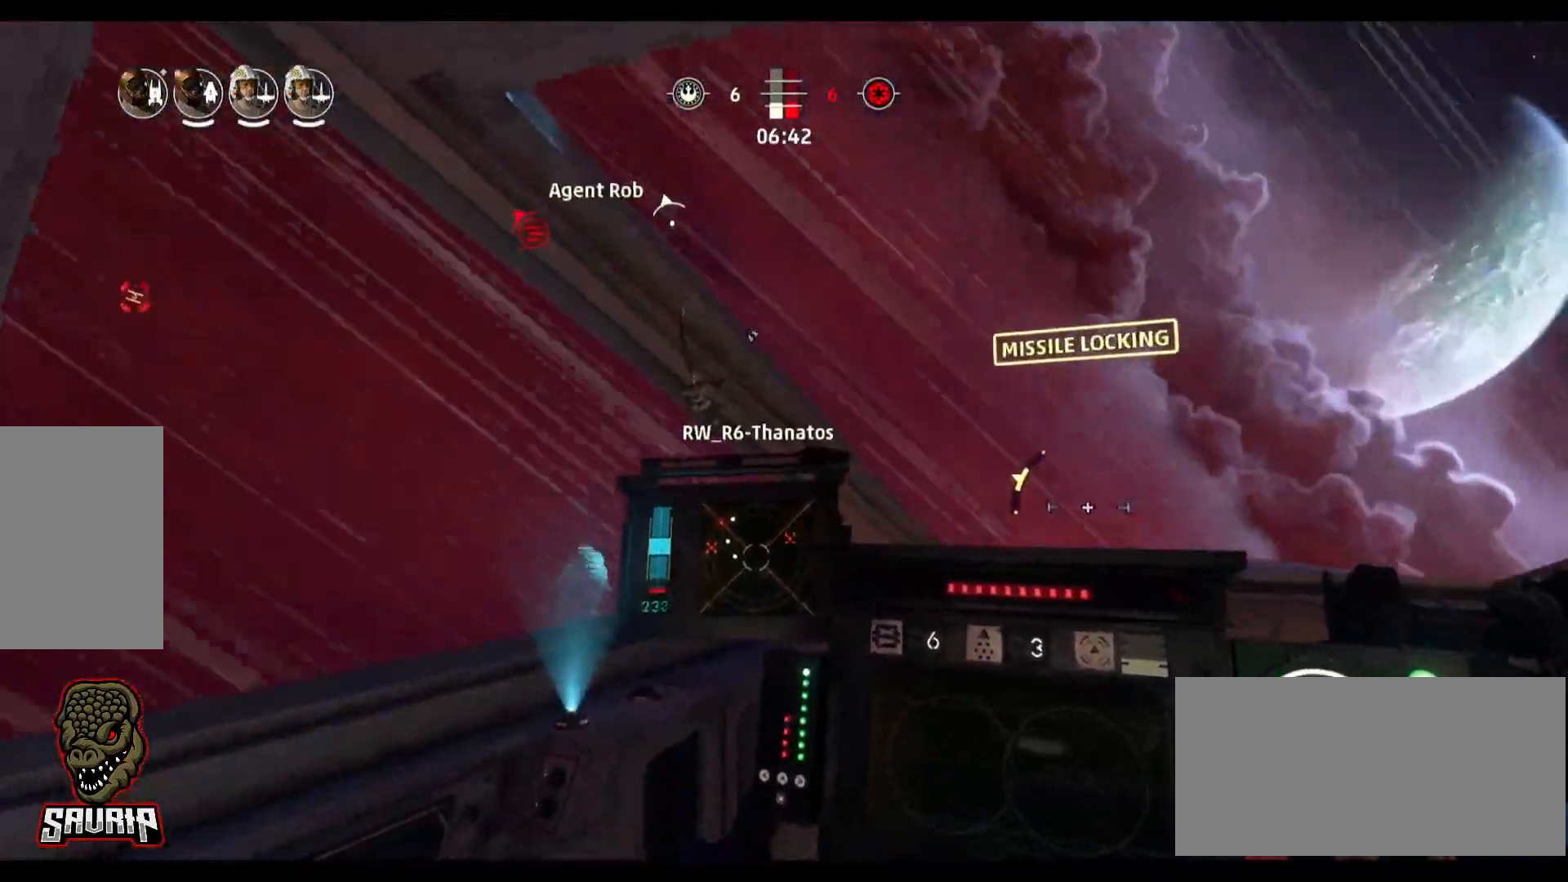
{"keys": [], "mouse": [], "events": []}
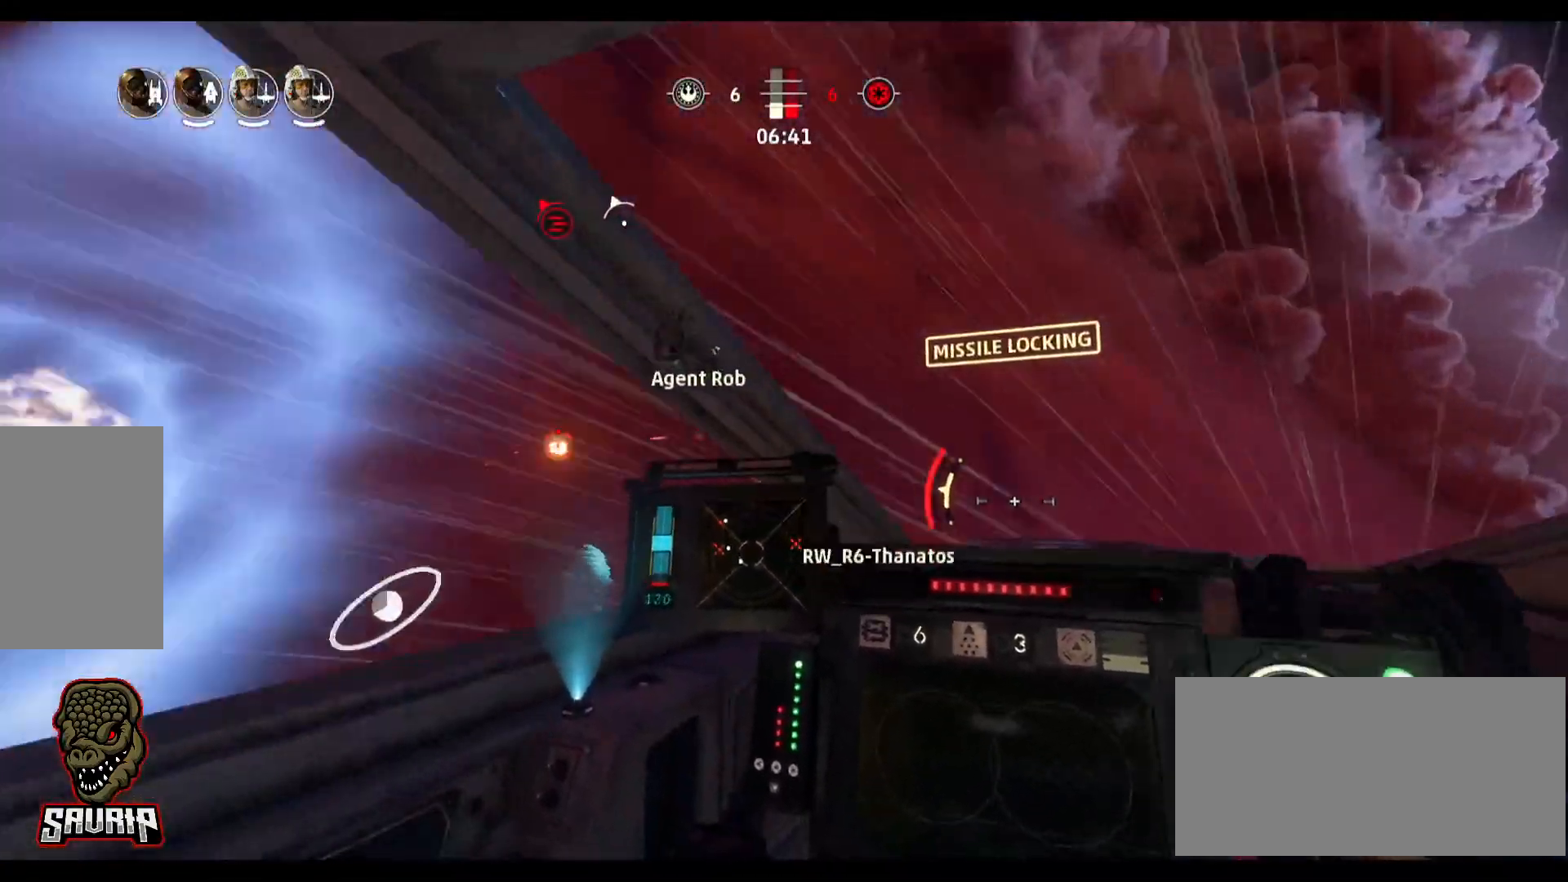
{"keys": ["d"], "mouse": [], "events": [[217, "b", "down"], [267, "b", "up"], [500, "d", "down"]]}
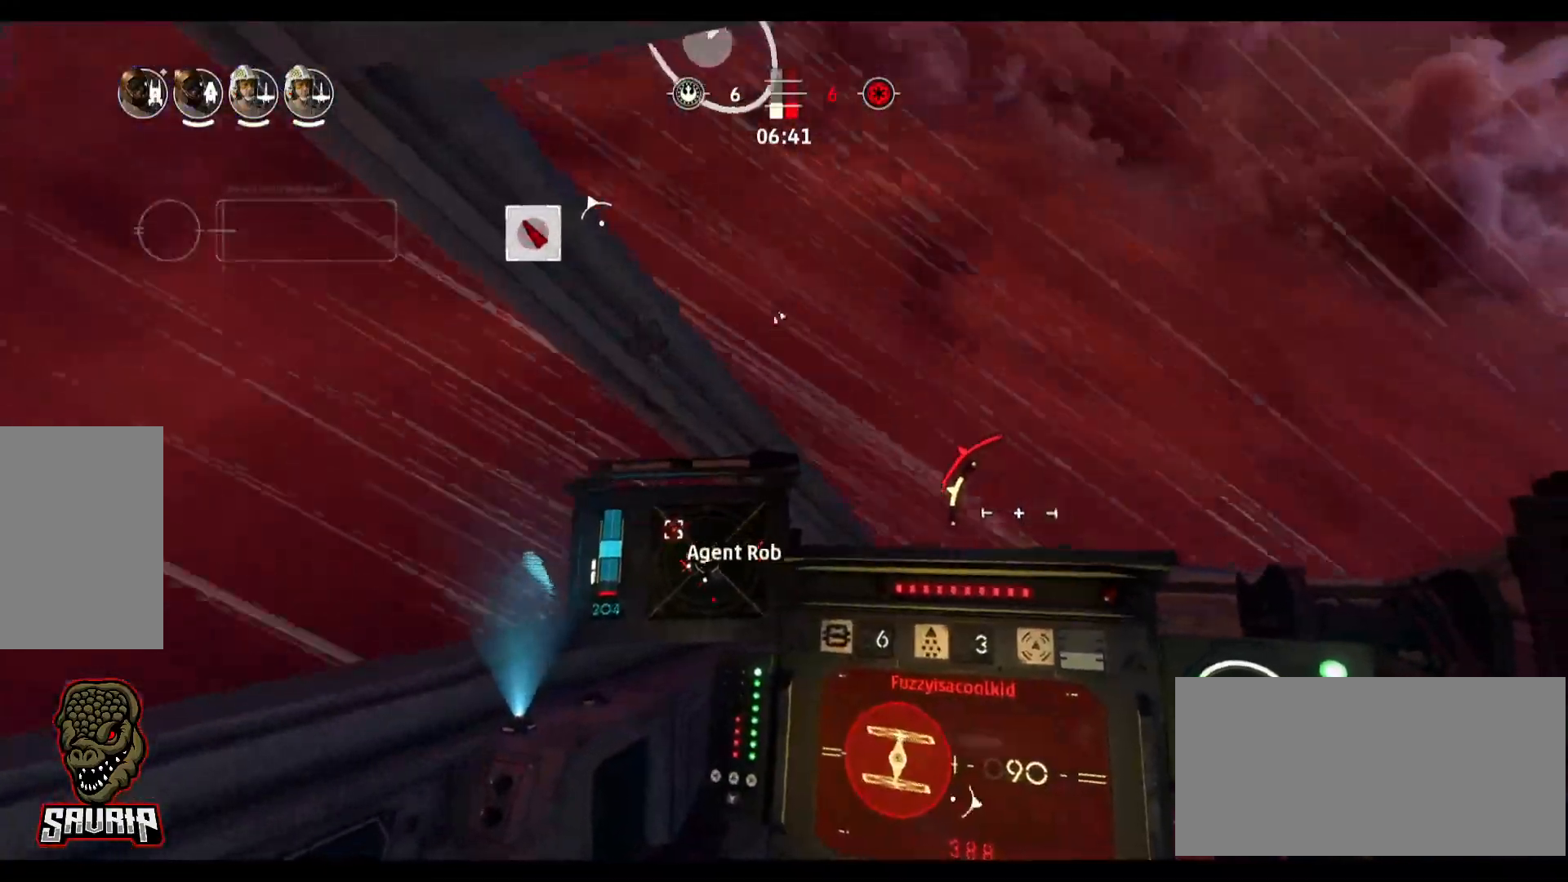
{"keys": ["d"], "mouse": [], "events": []}
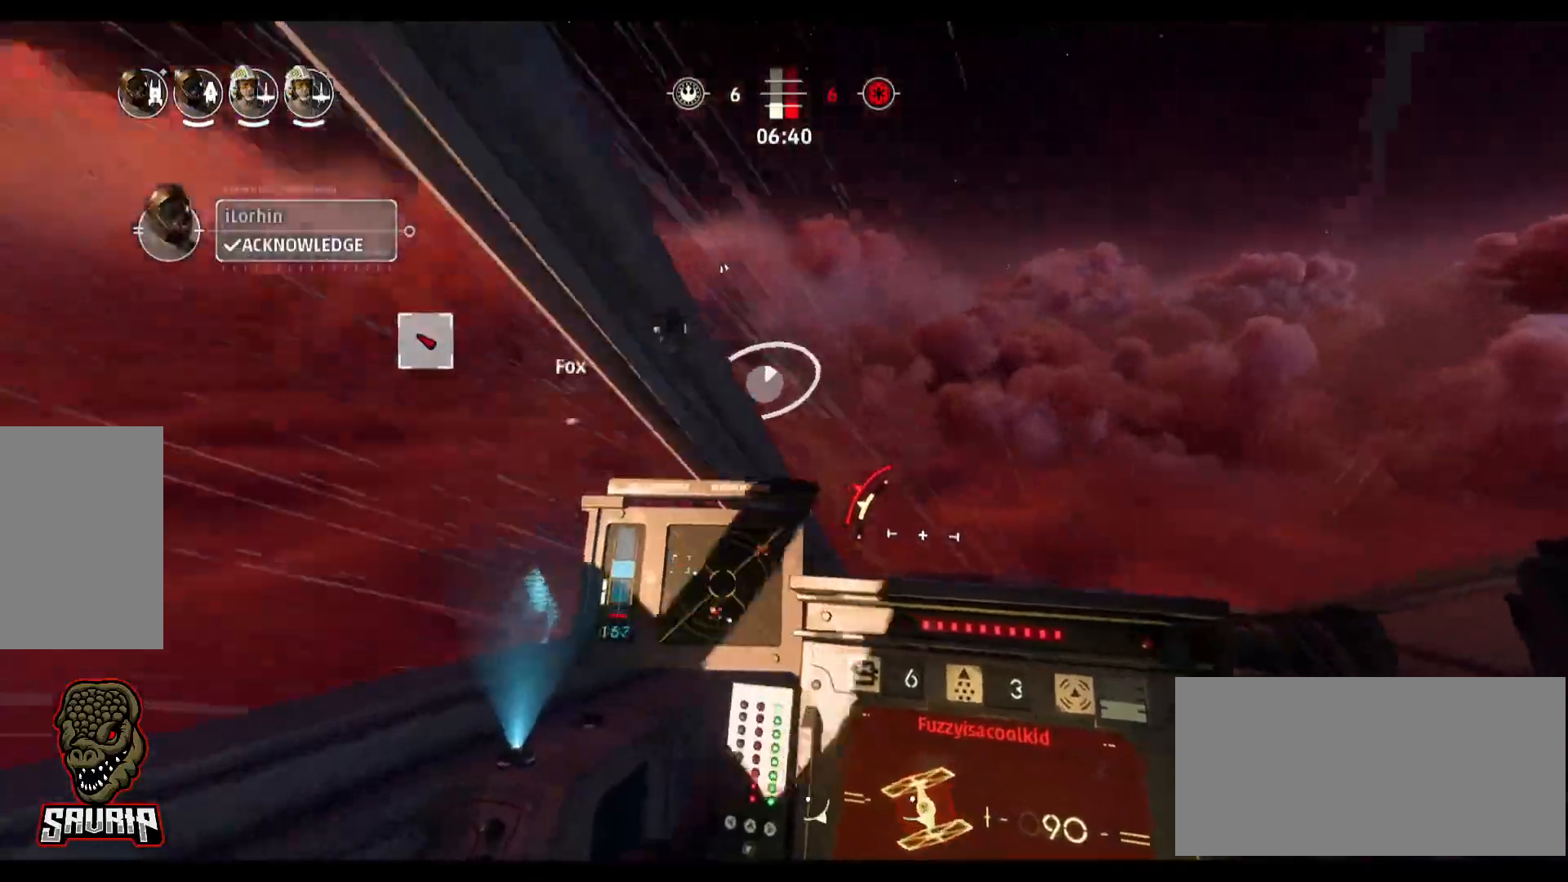
{"keys": ["a"], "mouse": [], "events": [[67, "d", "up"], [483, "a", "down"]]}
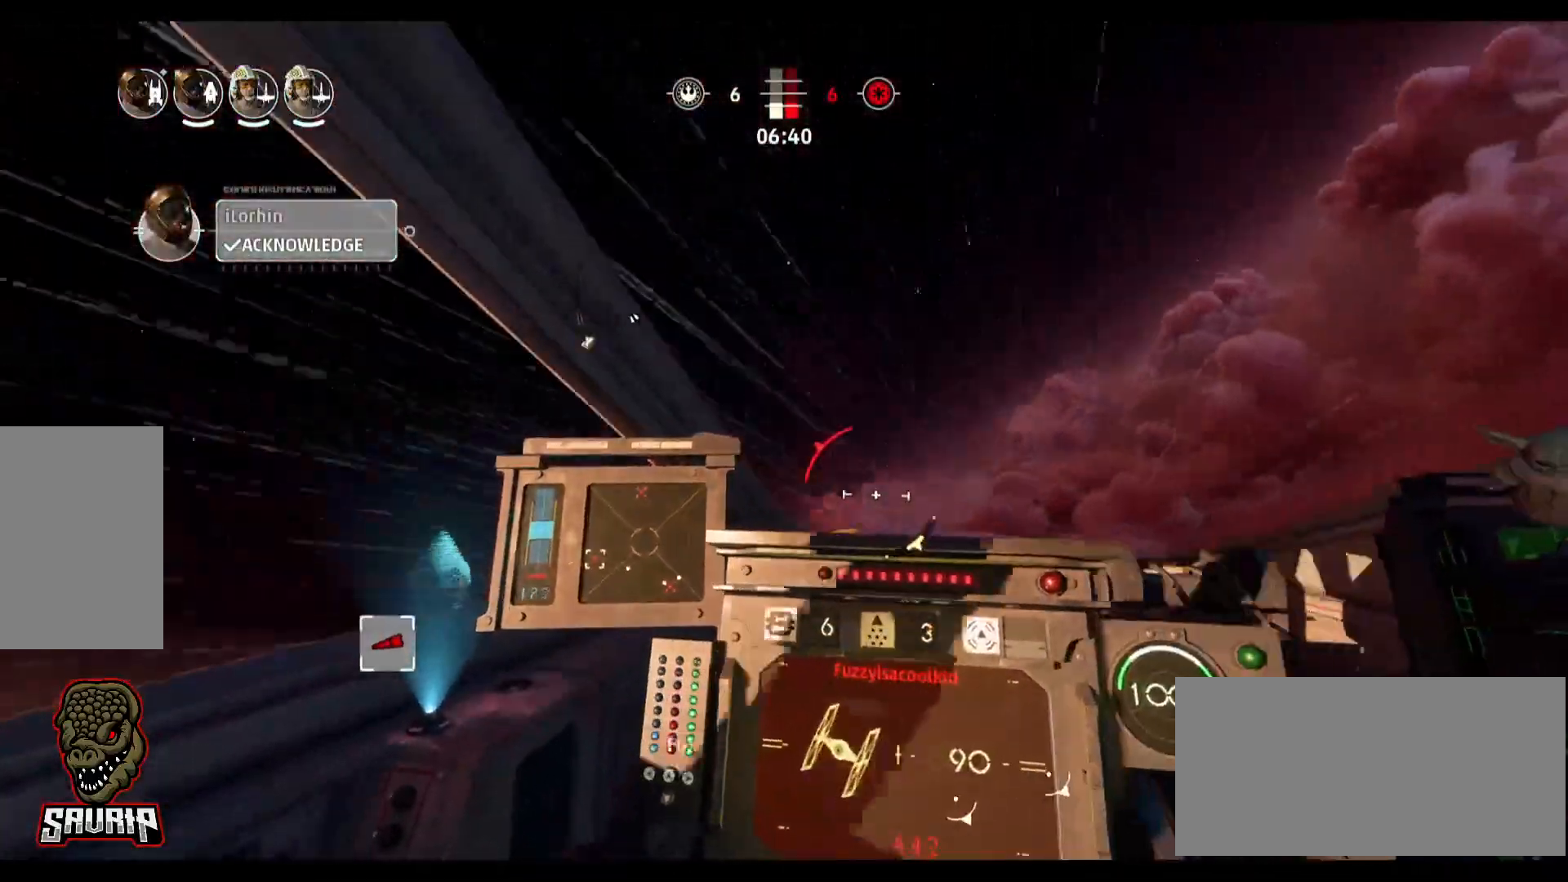
{"keys": ["a"], "mouse": [], "events": []}